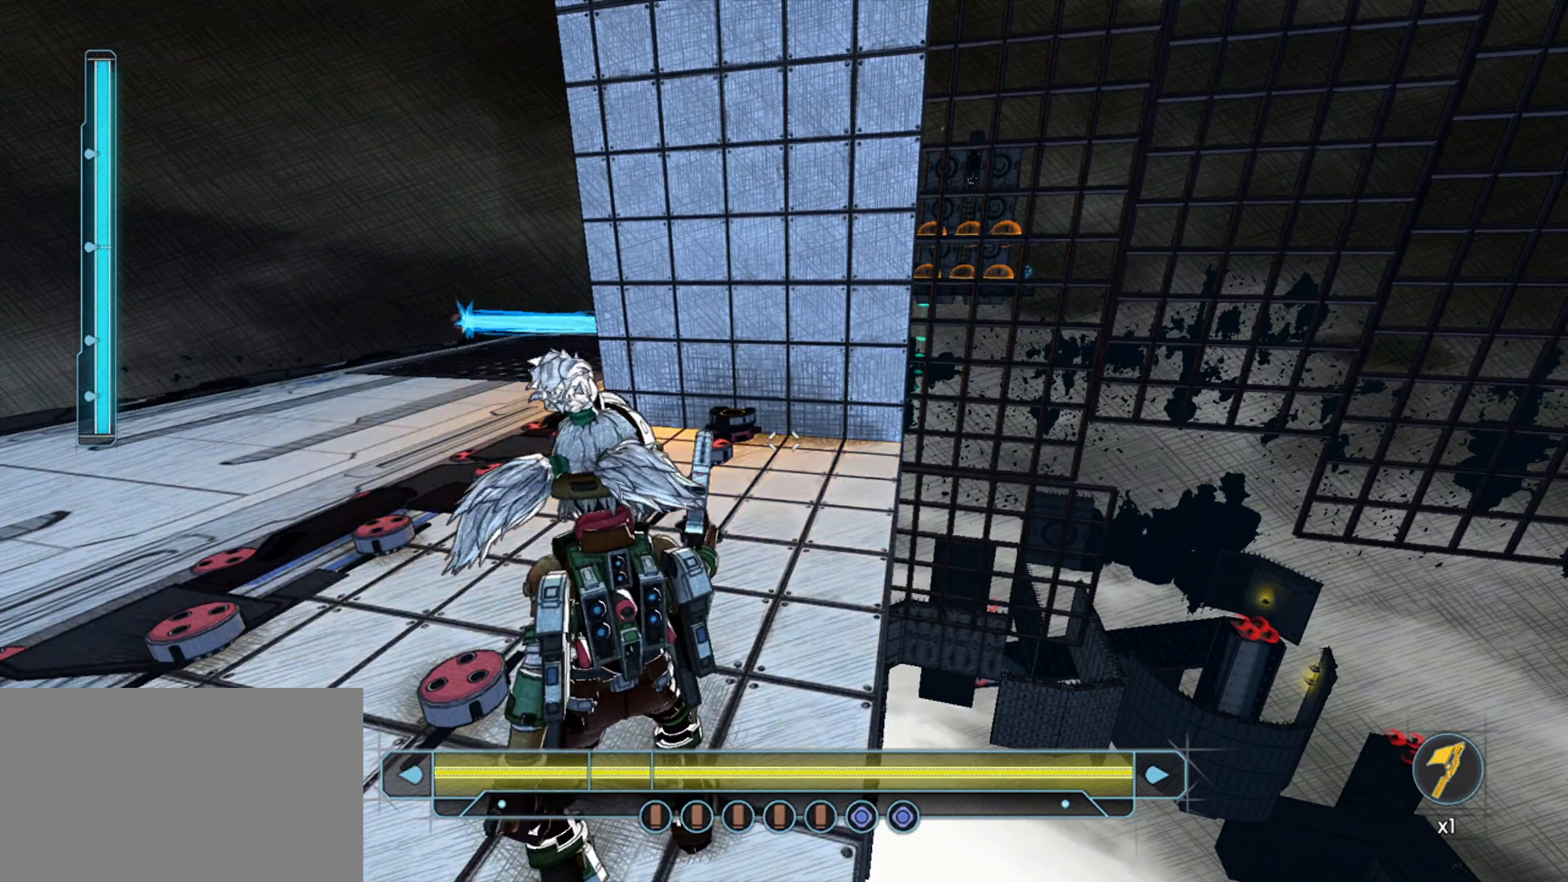
Gameplay with keyboard and mouse; each line is a JSON object with the keys and mouse buttons held at the frame after it. "events" lists presses ("down") and releases ("up") of "1", "2", "3", "4", "5", "a", "alt", "c", "caps_lock", "ctrl", "d", "e", "f", "g", "q", "r", "s", "shift", "space", "t", "tab", "v", "w", "x", "z", "mouse_left", "mouse_wheel" and "mouse_right" between this image and that frame as [ms after this image, input, new state], when the widget could be followed in between. "mouse_left", "mouse_wheel", "mouse_right" = the "left", "wheel", "right" buttons of the "mouse" list. No other keys are recorded. "wheel" means that the mouse wheel is clicked or scrolled. "mouse_move" is the direction in which the mouse moves at that frame (one of eight, or "still"), when it could be read.
{"keys": ["a", "space", "w"], "mouse": [], "events": [[267, "w", "down"], [300, "a", "down"], [400, "space", "down"]]}
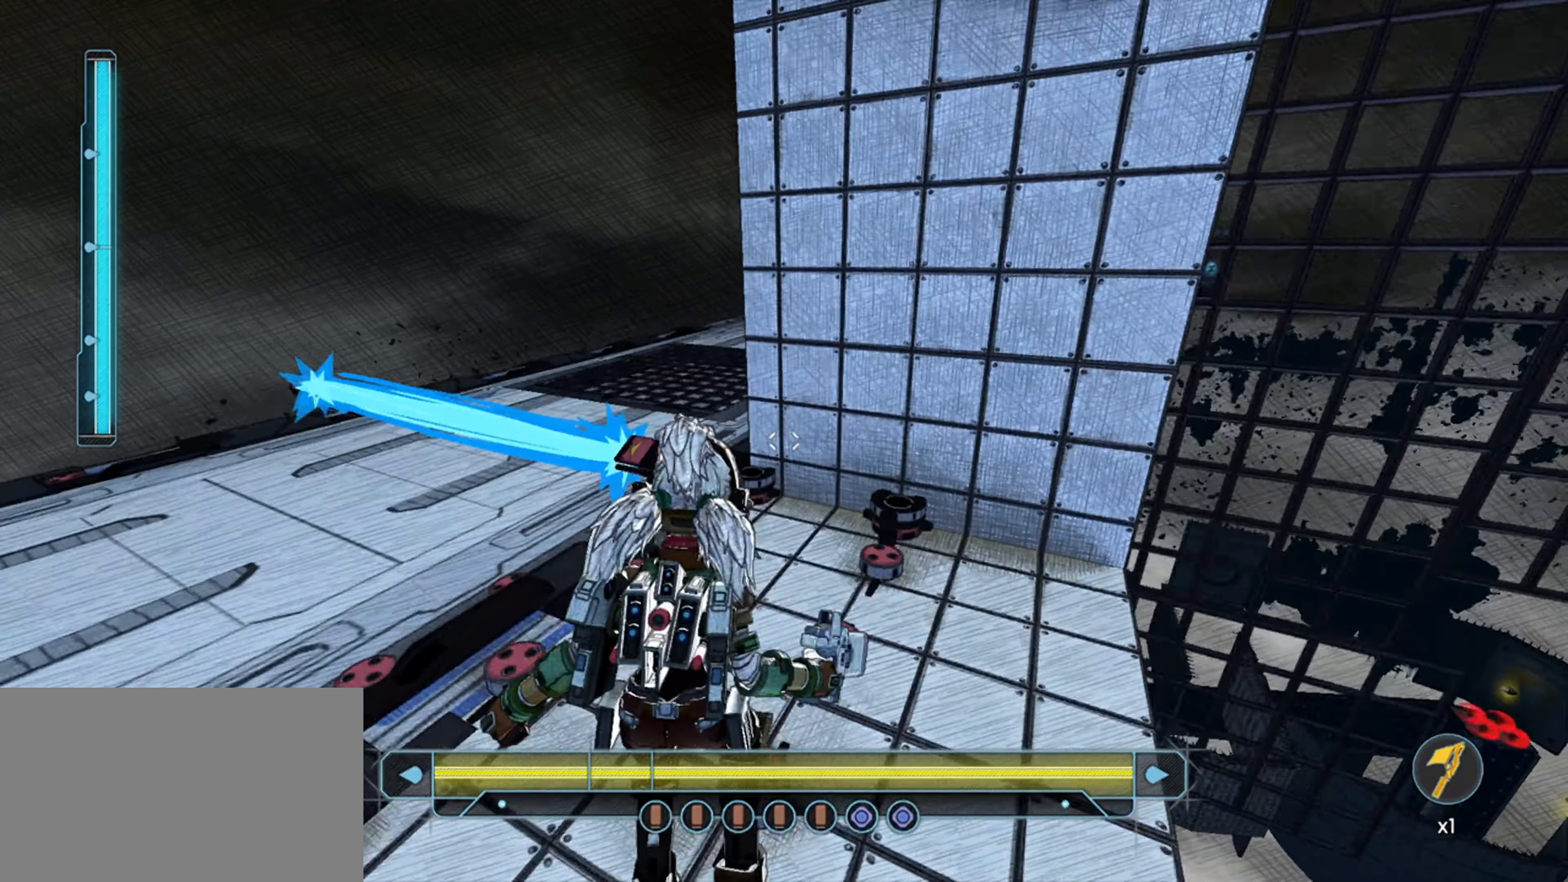
{"keys": ["w"], "mouse": [], "mouse_move": "right", "events": [[34, "space", "up"], [134, "a", "up"]]}
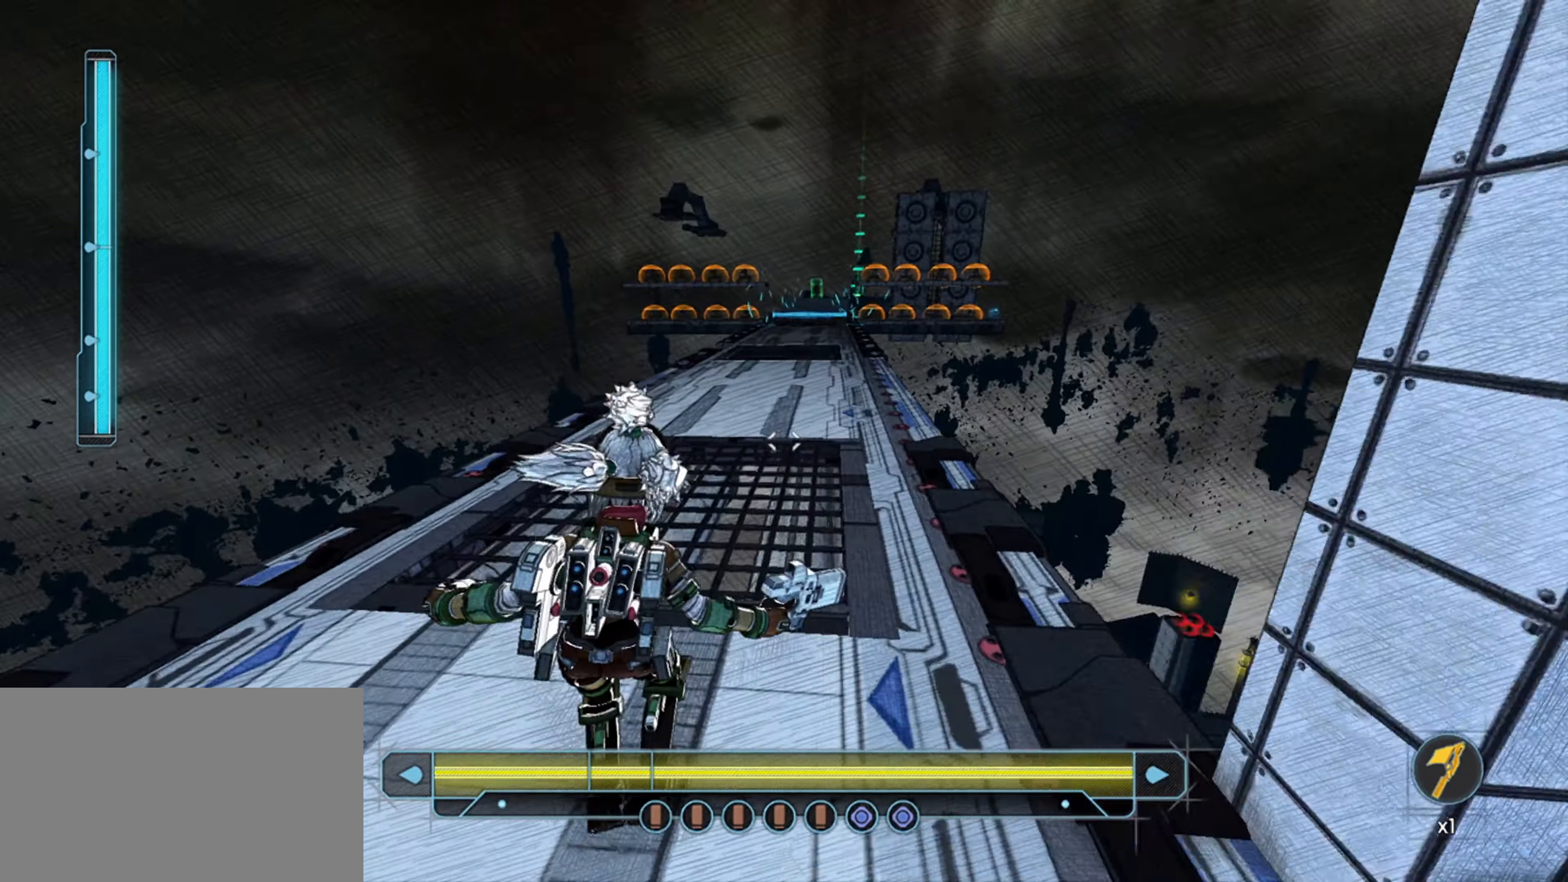
{"keys": ["w"], "mouse": [], "mouse_move": "still", "events": []}
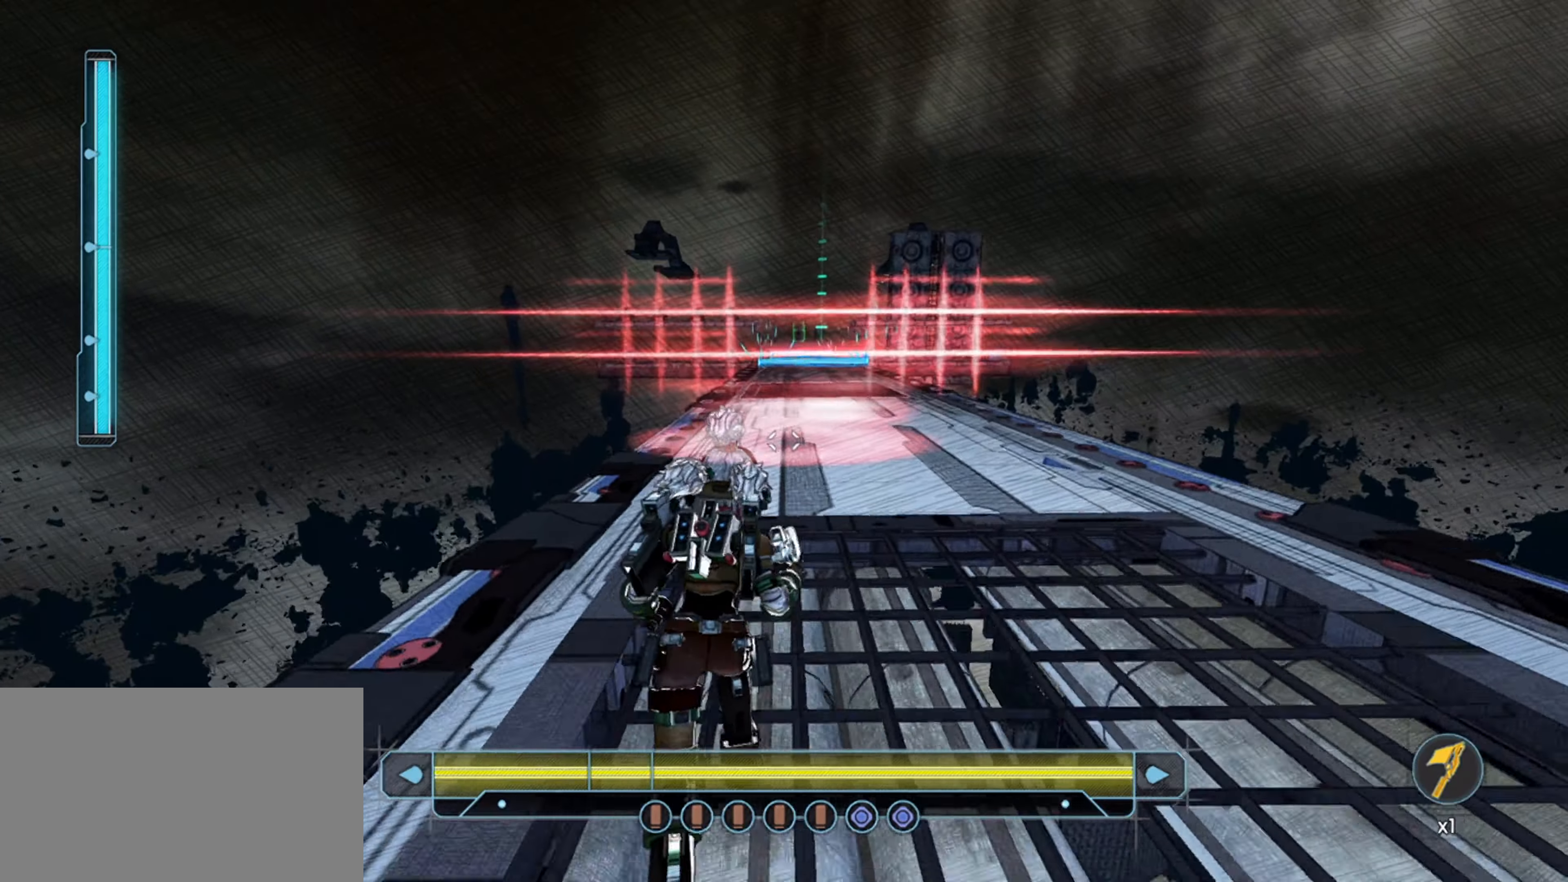
{"keys": ["w"], "mouse": [], "mouse_move": "still", "events": []}
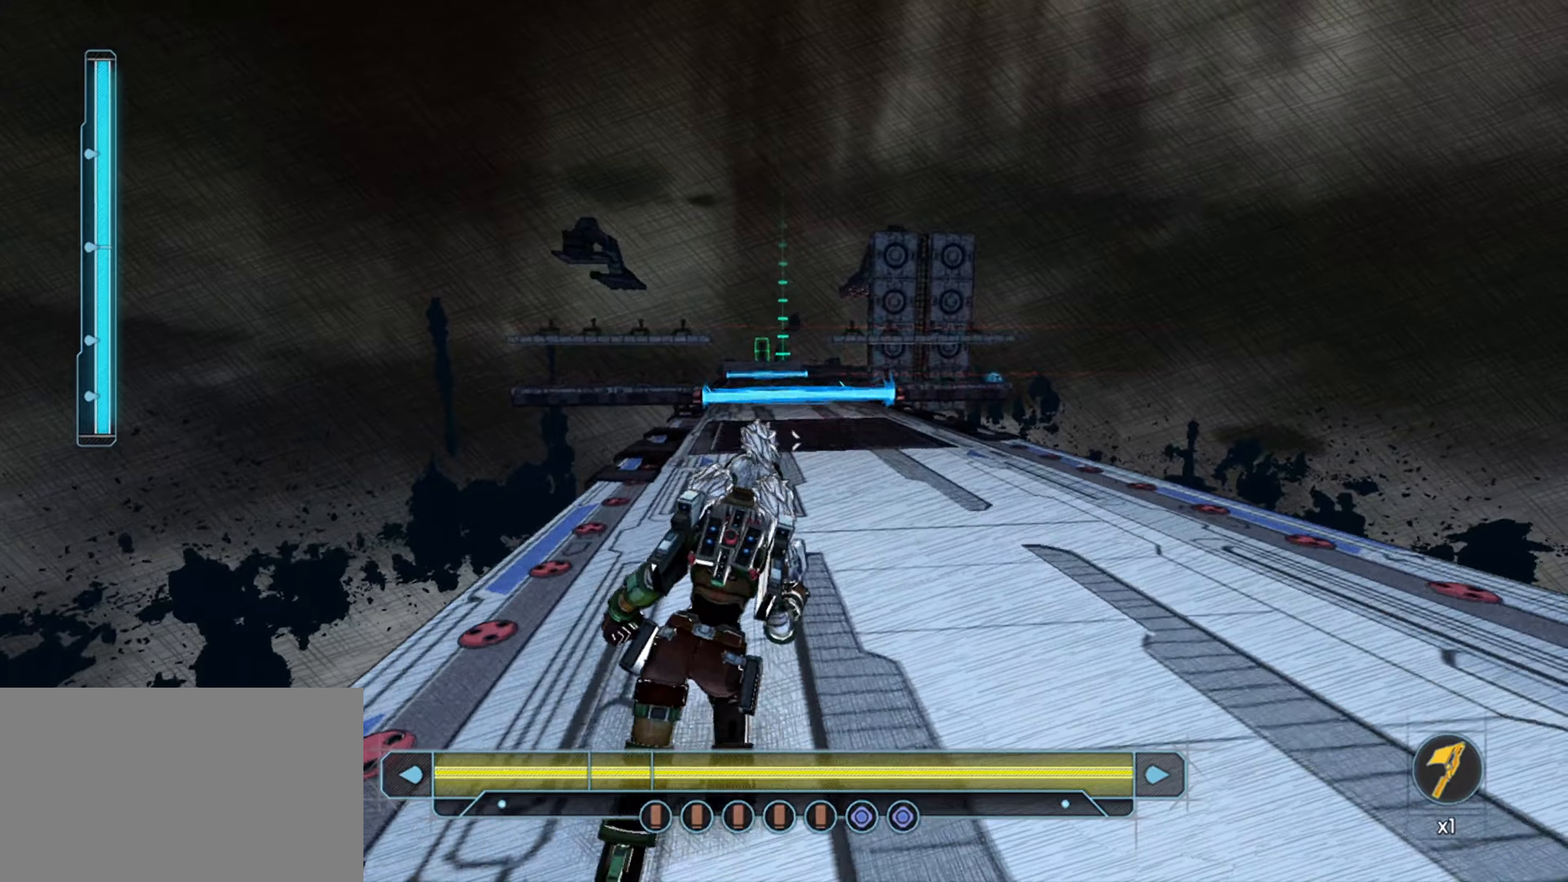
{"keys": ["shift", "w"], "mouse": [], "mouse_move": "up", "events": [[366, "space", "down"], [416, "shift", "down"], [500, "space", "up"]]}
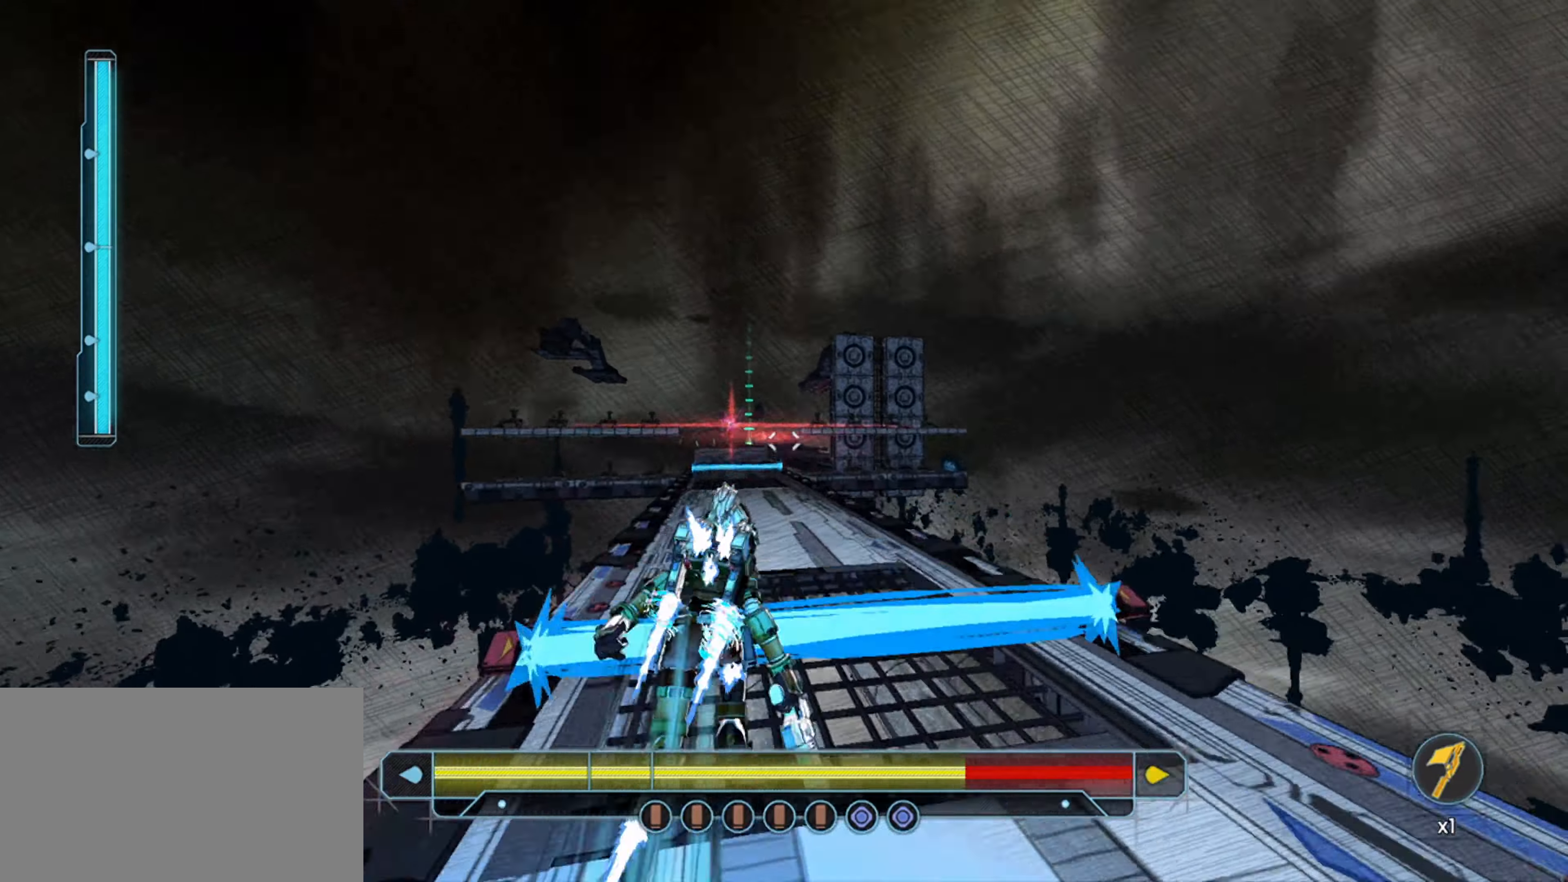
{"keys": ["shift"], "mouse": [], "mouse_move": "up", "events": [[50, "space", "down"], [100, "shift", "up"], [100, "space", "up"], [150, "shift", "down"], [150, "space", "down"], [250, "shift", "up"], [333, "w", "up"], [383, "space", "up"], [483, "shift", "down"]]}
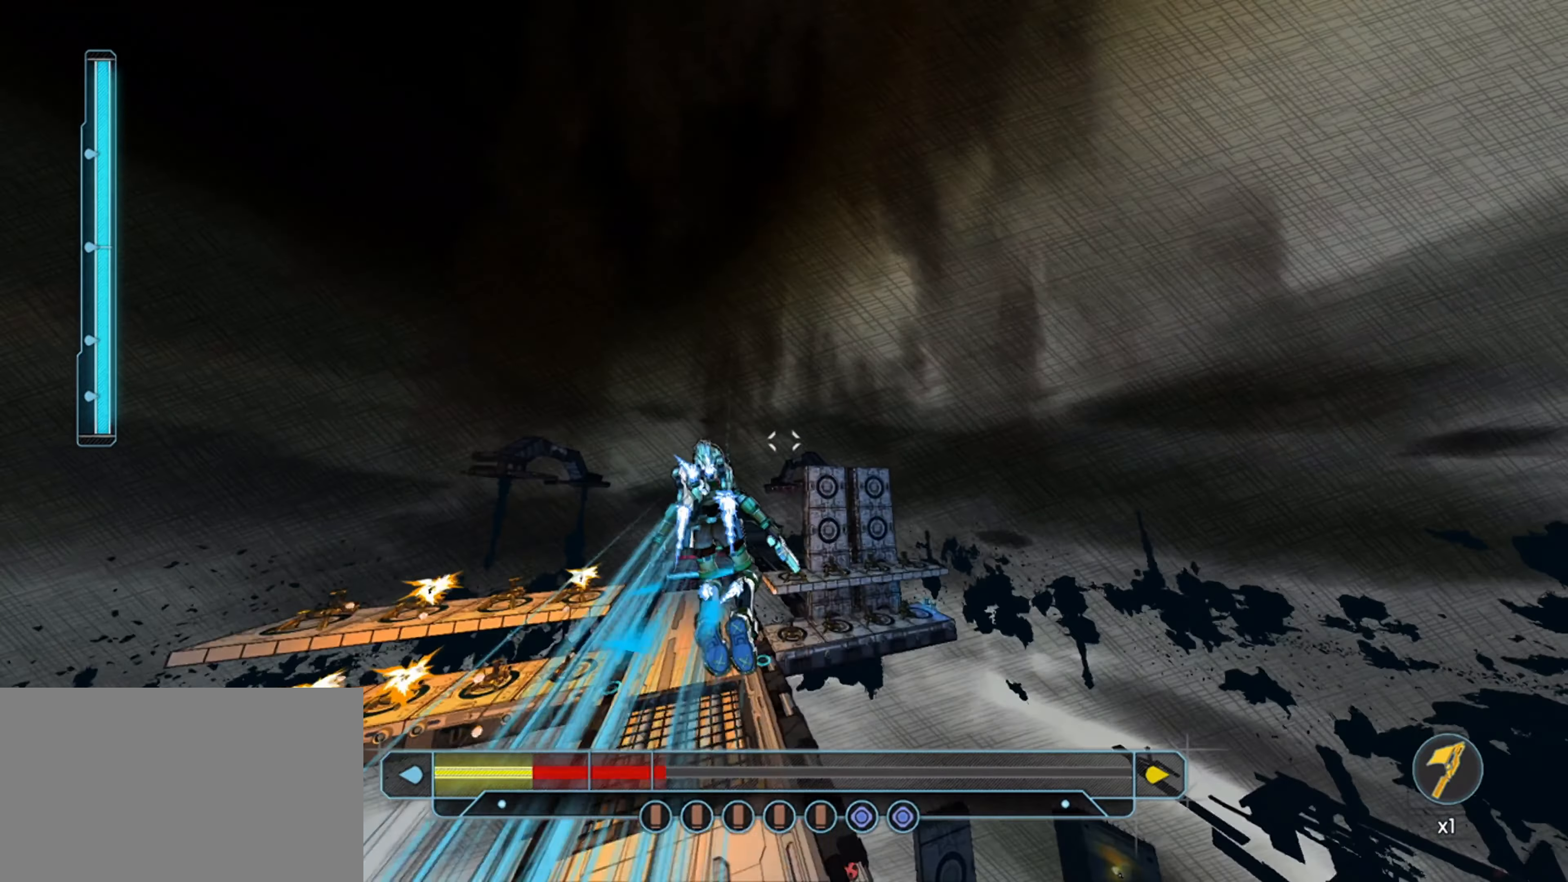
{"keys": ["space", "w"], "mouse": [], "mouse_move": "still", "events": [[400, "space", "down"], [400, "w", "down"], [450, "shift", "up"]]}
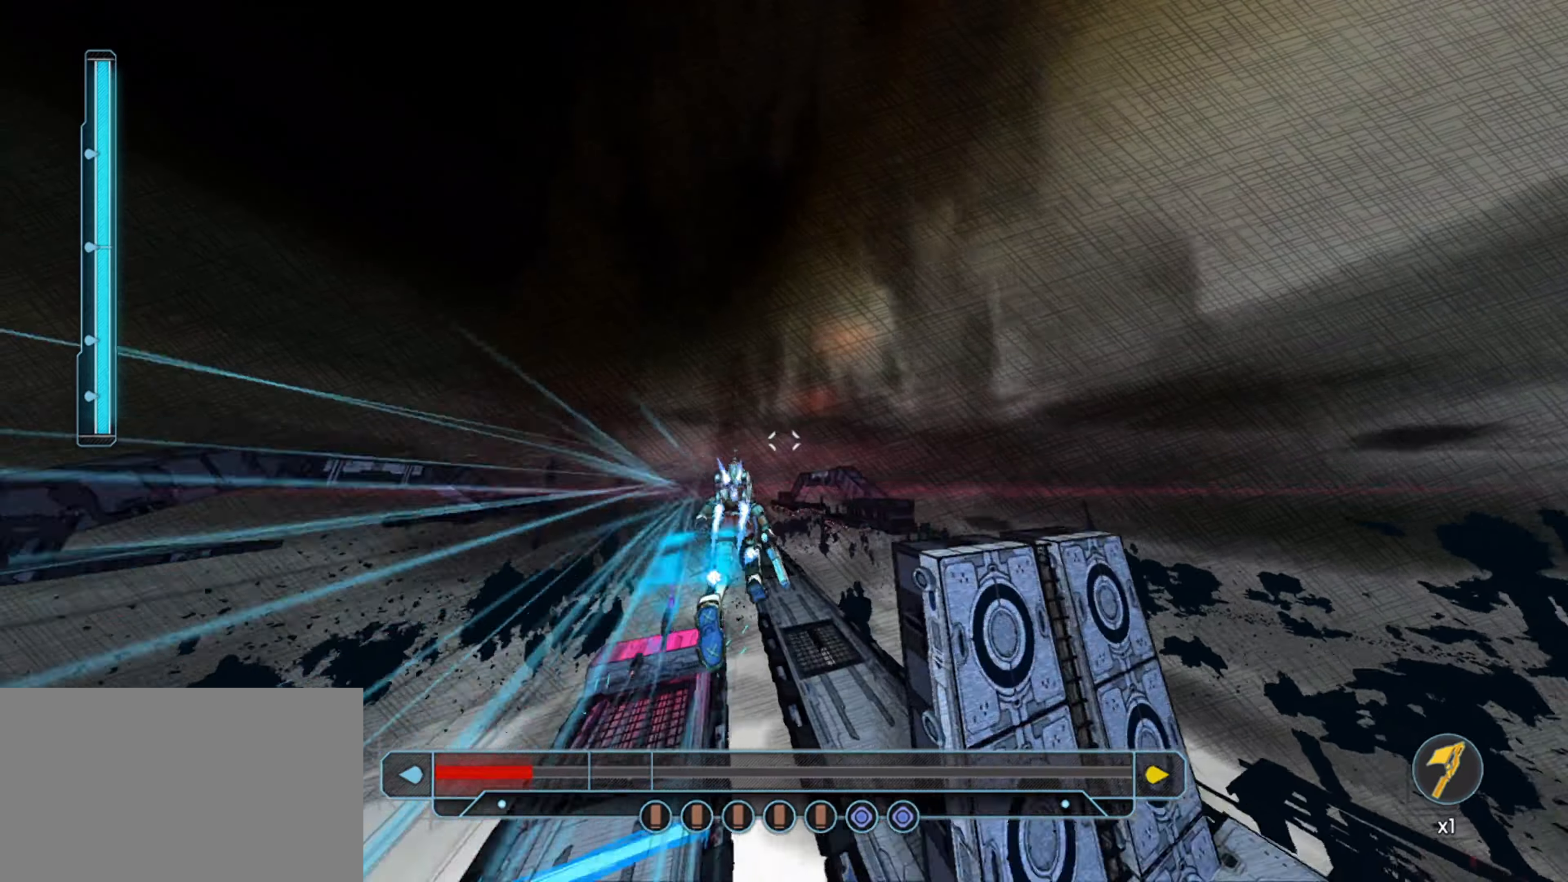
{"keys": [], "mouse": [], "mouse_move": "still", "events": [[50, "space", "up"], [316, "w", "up"]]}
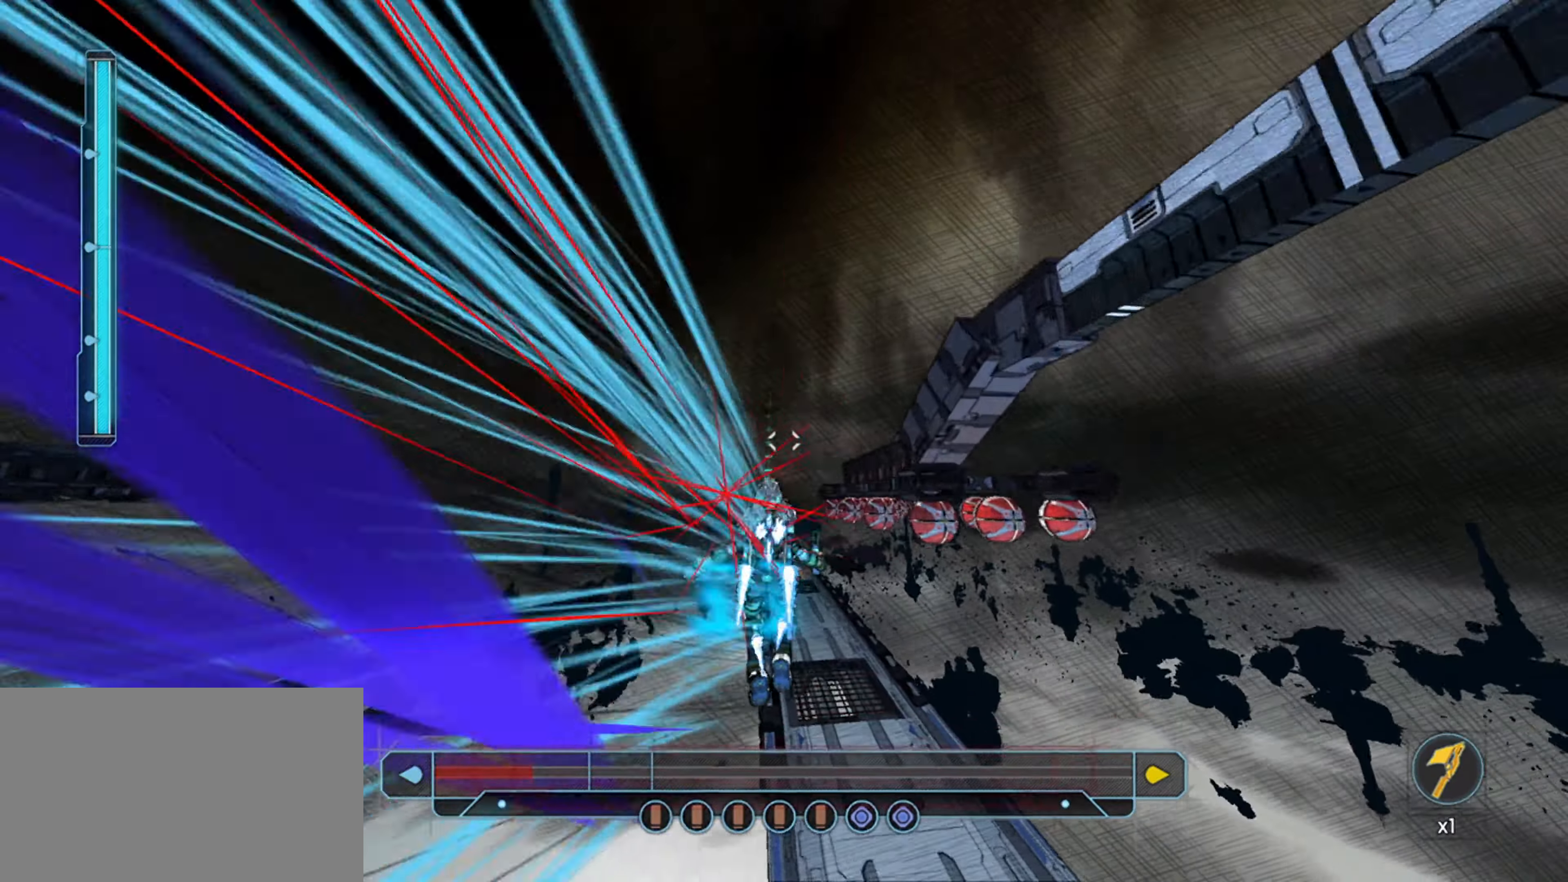
{"keys": ["d"], "mouse": ["right"], "mouse_move": "still", "events": [[100, "s", "down"], [250, "s", "up"], [333, "d", "down"], [383, "mouse_right", "down"]]}
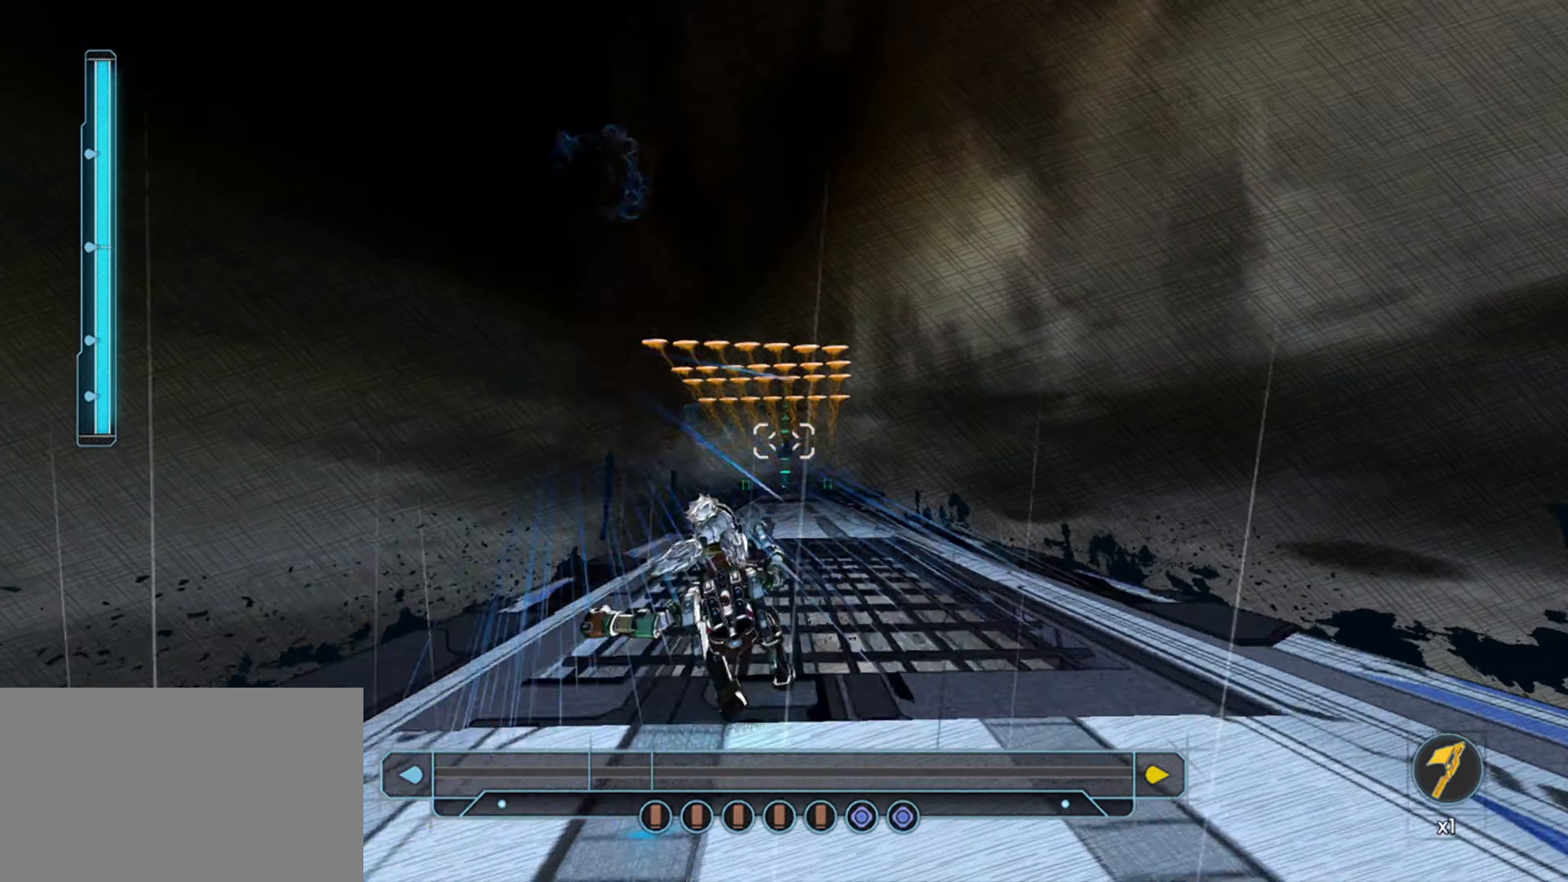
{"keys": ["a", "w"], "mouse": ["left"], "mouse_move": "still", "events": [[16, "d", "up"], [66, "mouse_right", "up"], [166, "mouse_left", "down"], [166, "w", "down"], [250, "mouse_left", "up"], [350, "mouse_left", "down"], [400, "mouse_left", "up"], [500, "a", "down"], [500, "mouse_left", "down"]]}
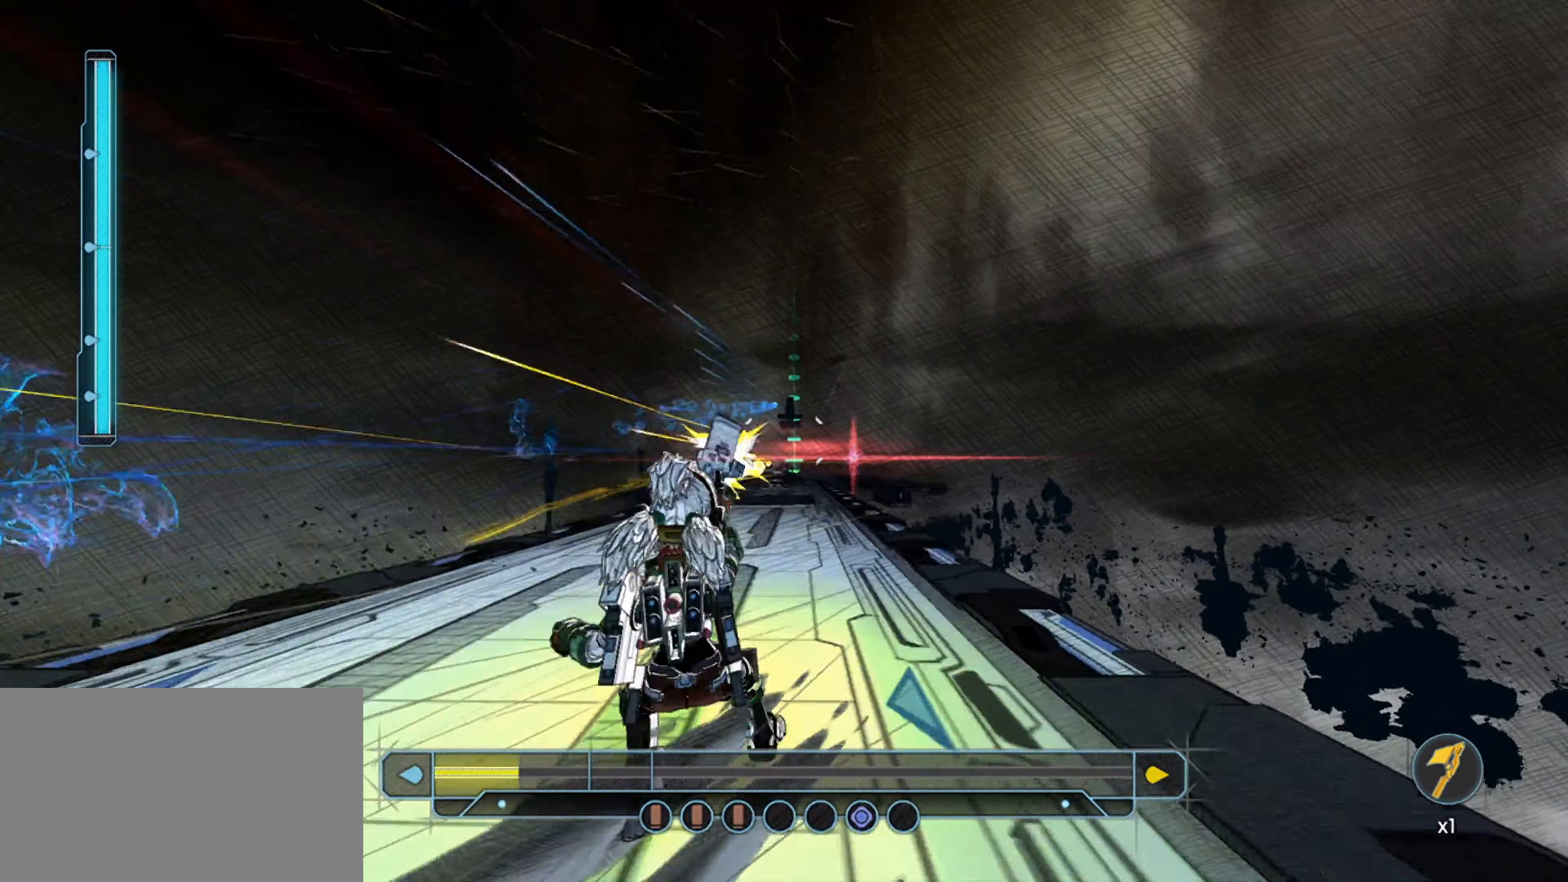
{"keys": ["d", "w"], "mouse": [], "mouse_move": "still", "events": [[33, "mouse_left", "up"], [133, "mouse_left", "down"], [233, "mouse_left", "up"], [416, "a", "up"], [466, "d", "down"]]}
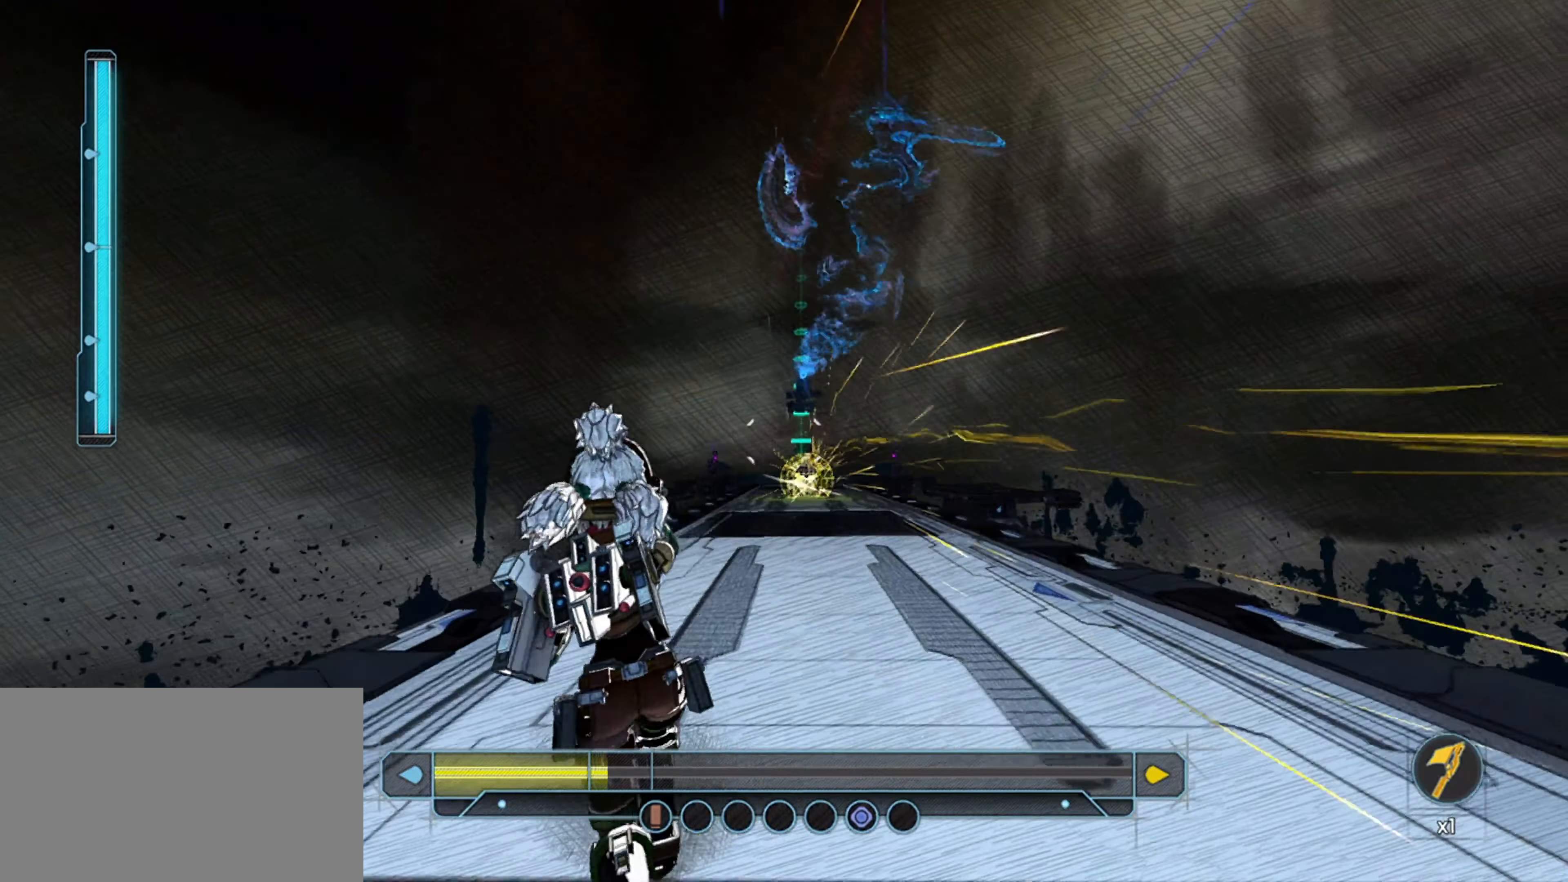
{"keys": ["w"], "mouse": [], "mouse_move": "still", "events": [[16, "w", "up"], [100, "d", "up"], [150, "s", "down"], [283, "s", "up"], [383, "w", "down"]]}
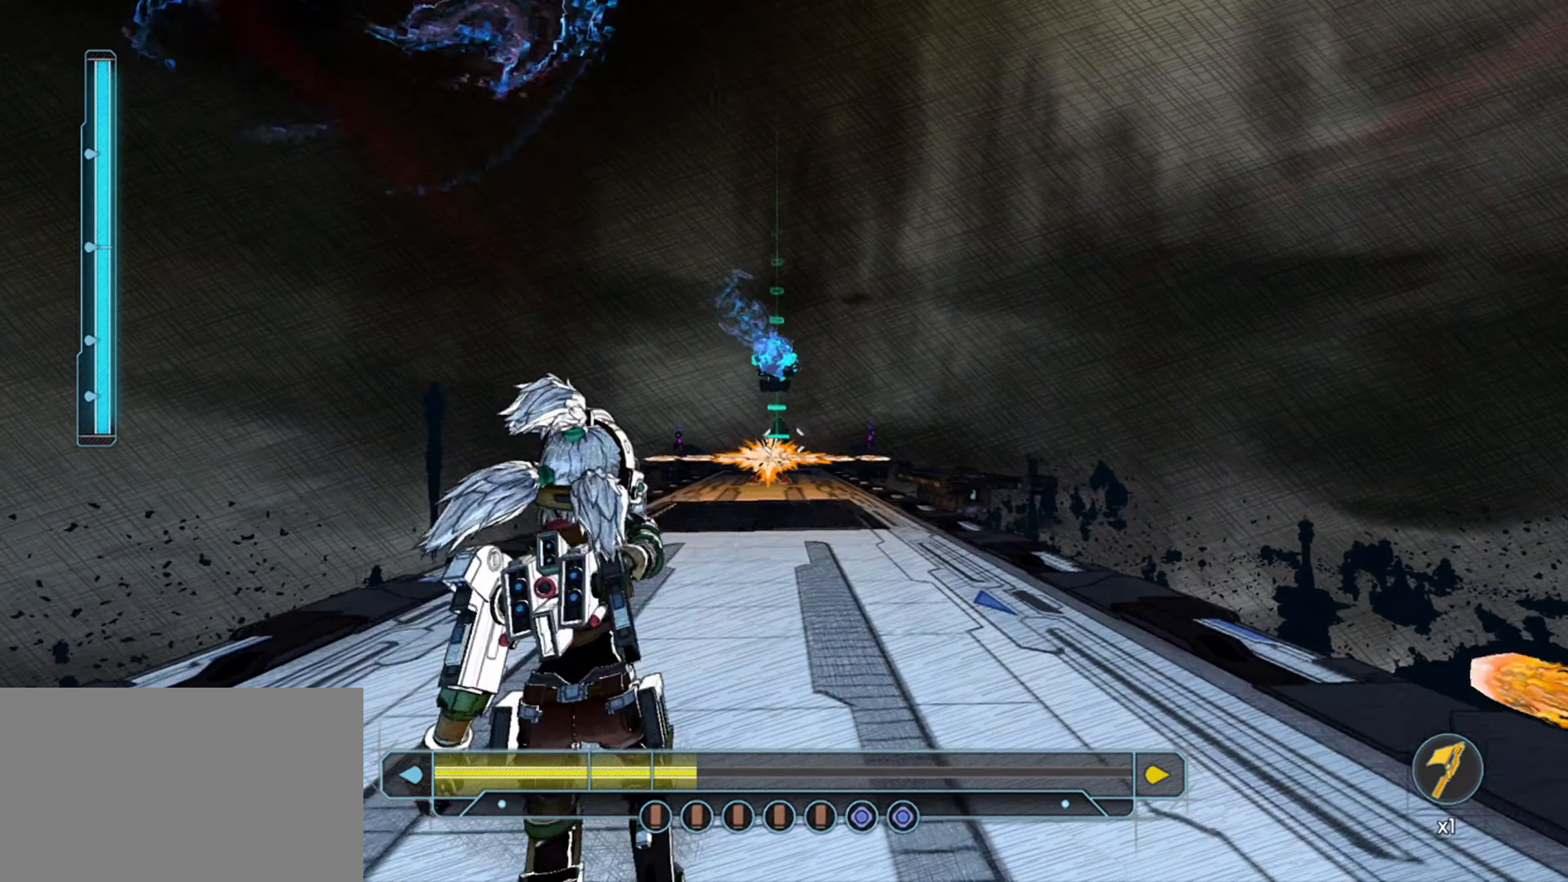
{"keys": ["w"], "mouse": [], "mouse_move": "still", "events": [[33, "space", "down"], [400, "space", "up"]]}
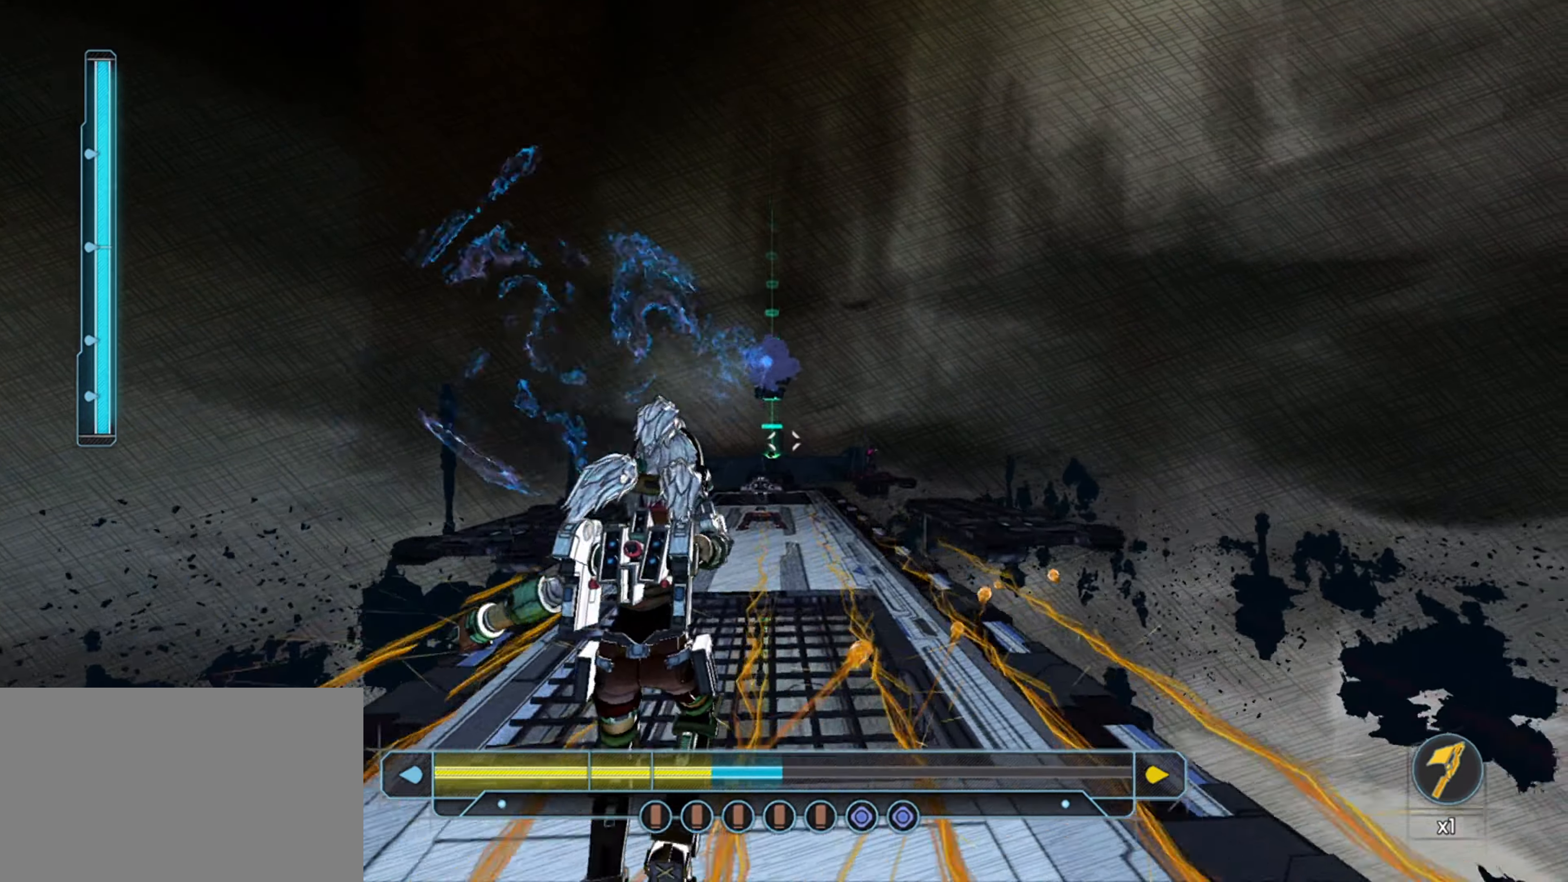
{"keys": ["w"], "mouse": [], "mouse_move": "left", "events": [[83, "d", "down"], [366, "d", "up"]]}
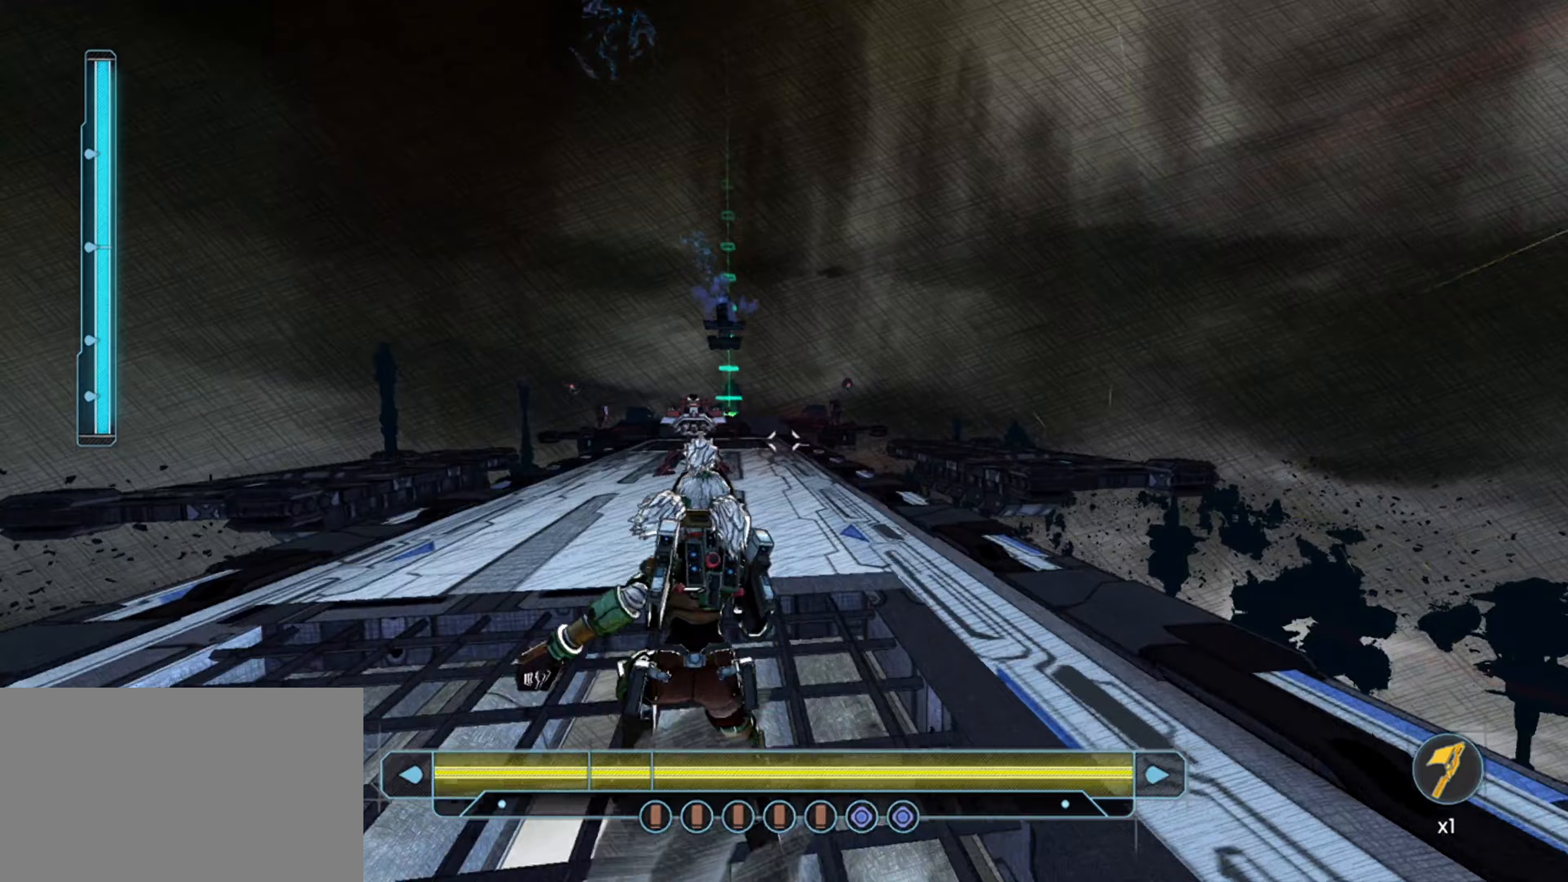
{"keys": ["shift", "space", "w"], "mouse": [], "mouse_move": "up-left", "events": [[433, "space", "down"], [483, "shift", "down"]]}
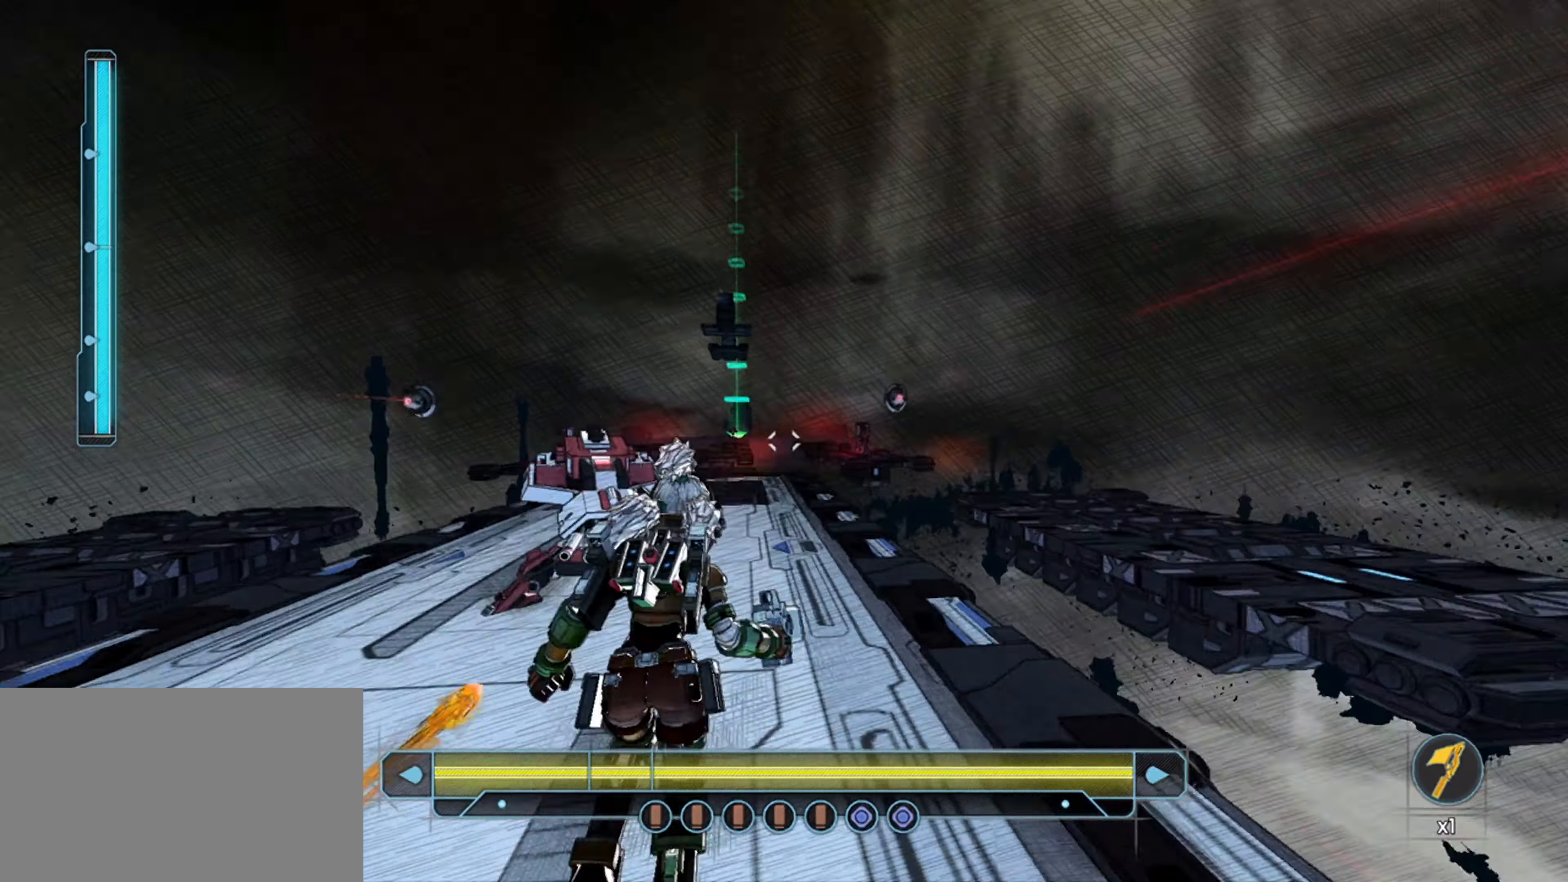
{"keys": ["space", "w"], "mouse": [], "mouse_move": "right", "events": [[67, "shift", "up"], [67, "space", "up"], [117, "shift", "down"], [117, "space", "down"], [217, "shift", "up"], [217, "space", "up"], [267, "shift", "down"], [267, "space", "down"], [350, "shift", "up"], [400, "space", "up"], [500, "space", "down"]]}
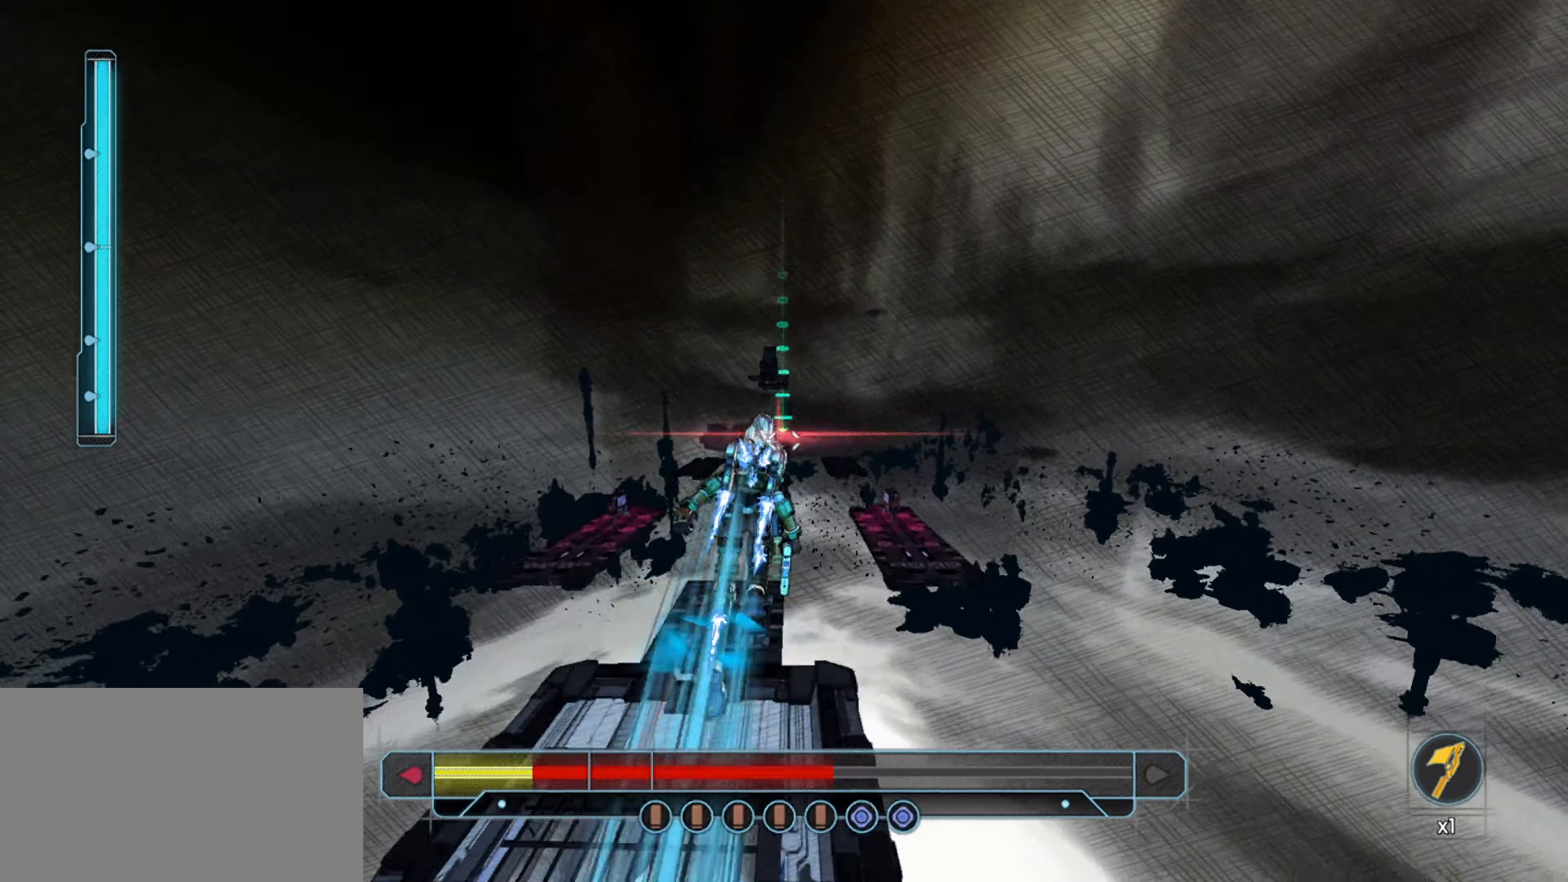
{"keys": ["w"], "mouse": ["left"], "mouse_move": "down", "events": [[33, "space", "up"], [133, "a", "down"], [133, "mouse_left", "down"], [233, "mouse_left", "up"], [317, "mouse_left", "down"], [367, "a", "up"], [417, "mouse_left", "up"], [467, "mouse_left", "down"]]}
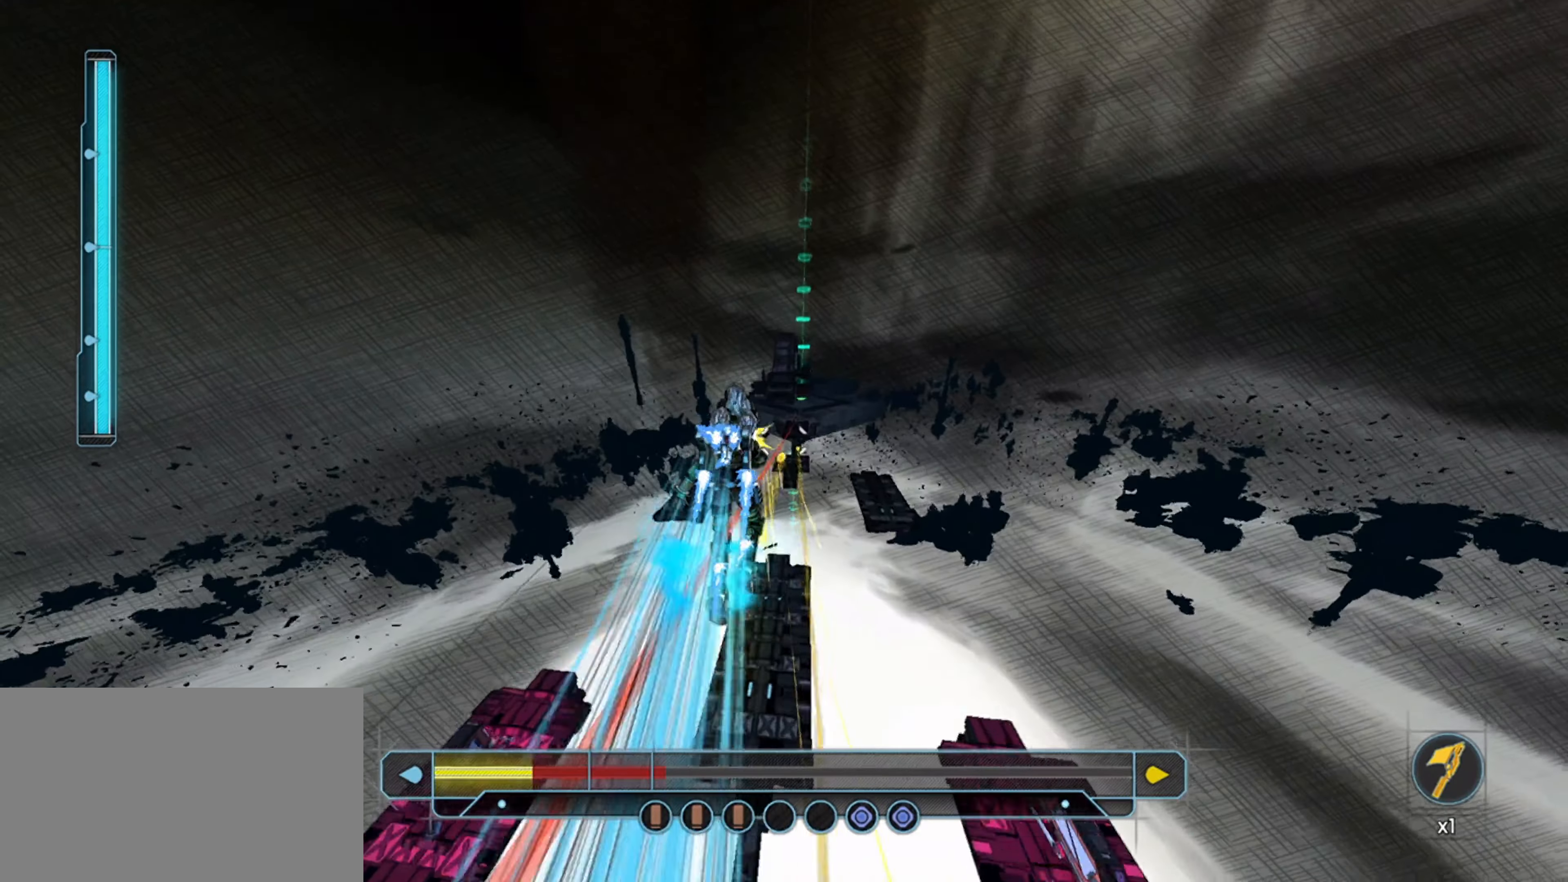
{"keys": ["d", "w"], "mouse": ["left"], "mouse_move": "still", "events": [[50, "mouse_left", "up"], [100, "mouse_left", "down"], [200, "d", "down"], [200, "mouse_left", "up"], [250, "mouse_left", "down"], [333, "mouse_left", "up"], [383, "d", "up"], [433, "mouse_left", "down"], [483, "d", "down"]]}
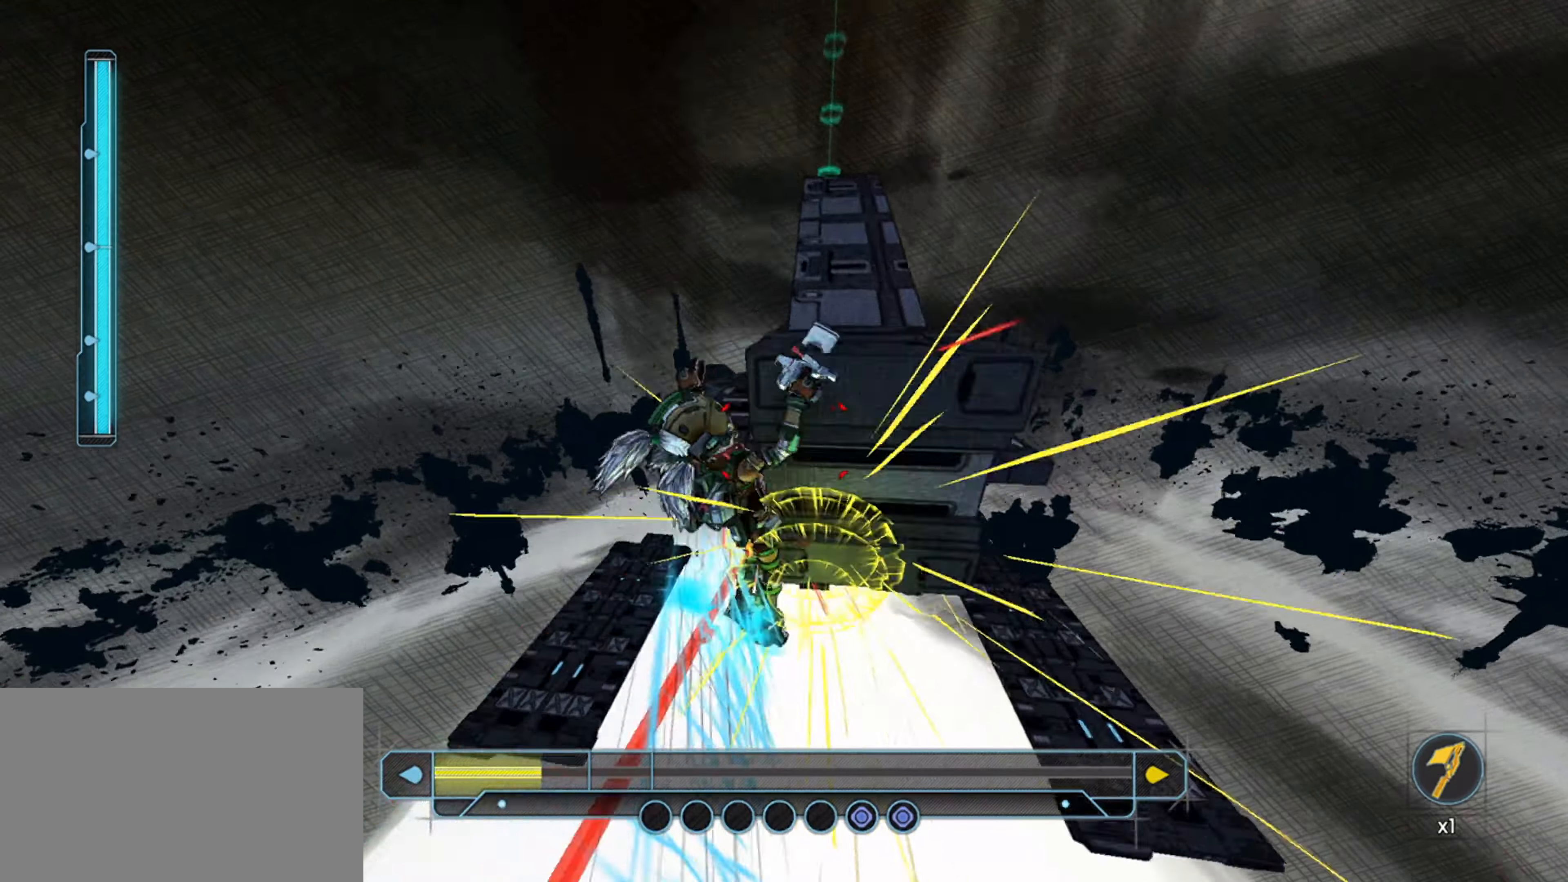
{"keys": ["w"], "mouse": [], "mouse_move": "still", "events": [[17, "mouse_left", "up"], [167, "d", "up"], [400, "space", "down"], [500, "space", "up"]]}
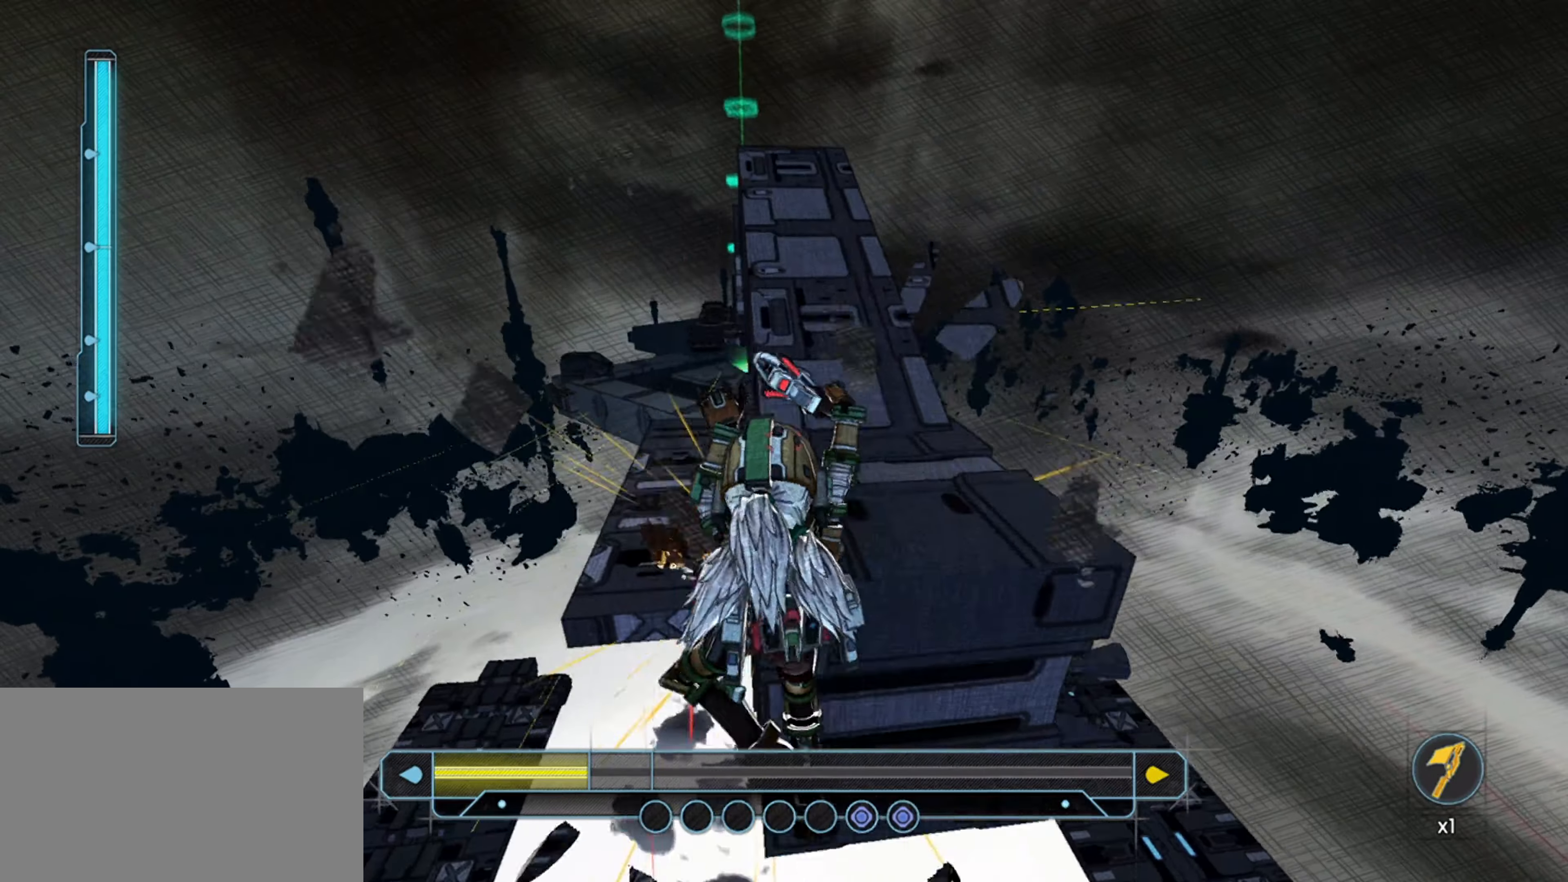
{"keys": ["space", "w"], "mouse": [], "mouse_move": "still", "events": [[367, "space", "down"]]}
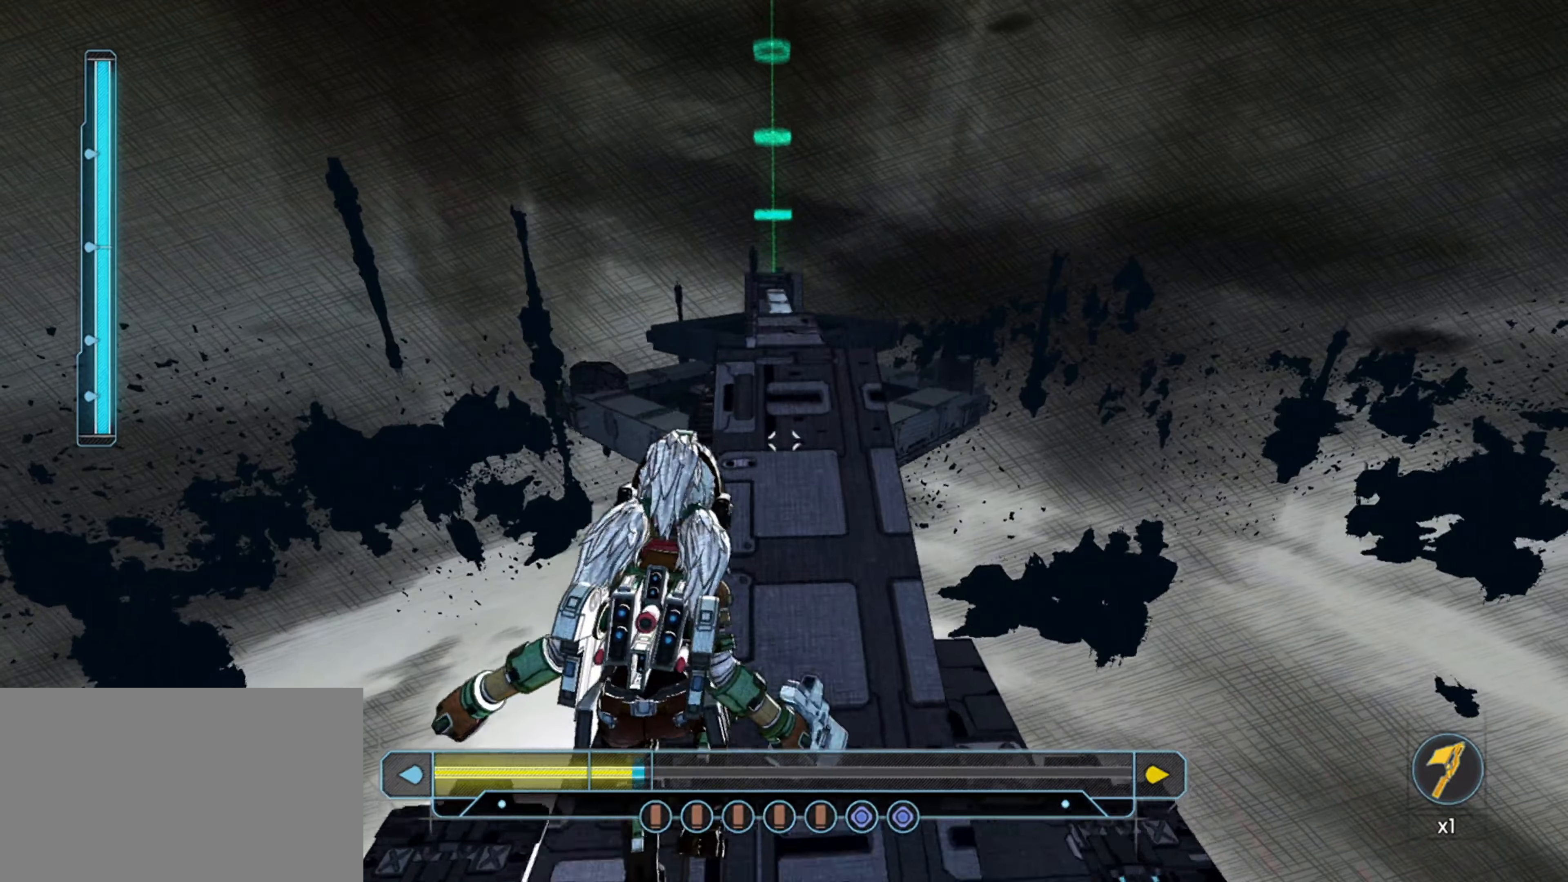
{"keys": ["w"], "mouse": [], "mouse_move": "still", "events": [[17, "space", "up"]]}
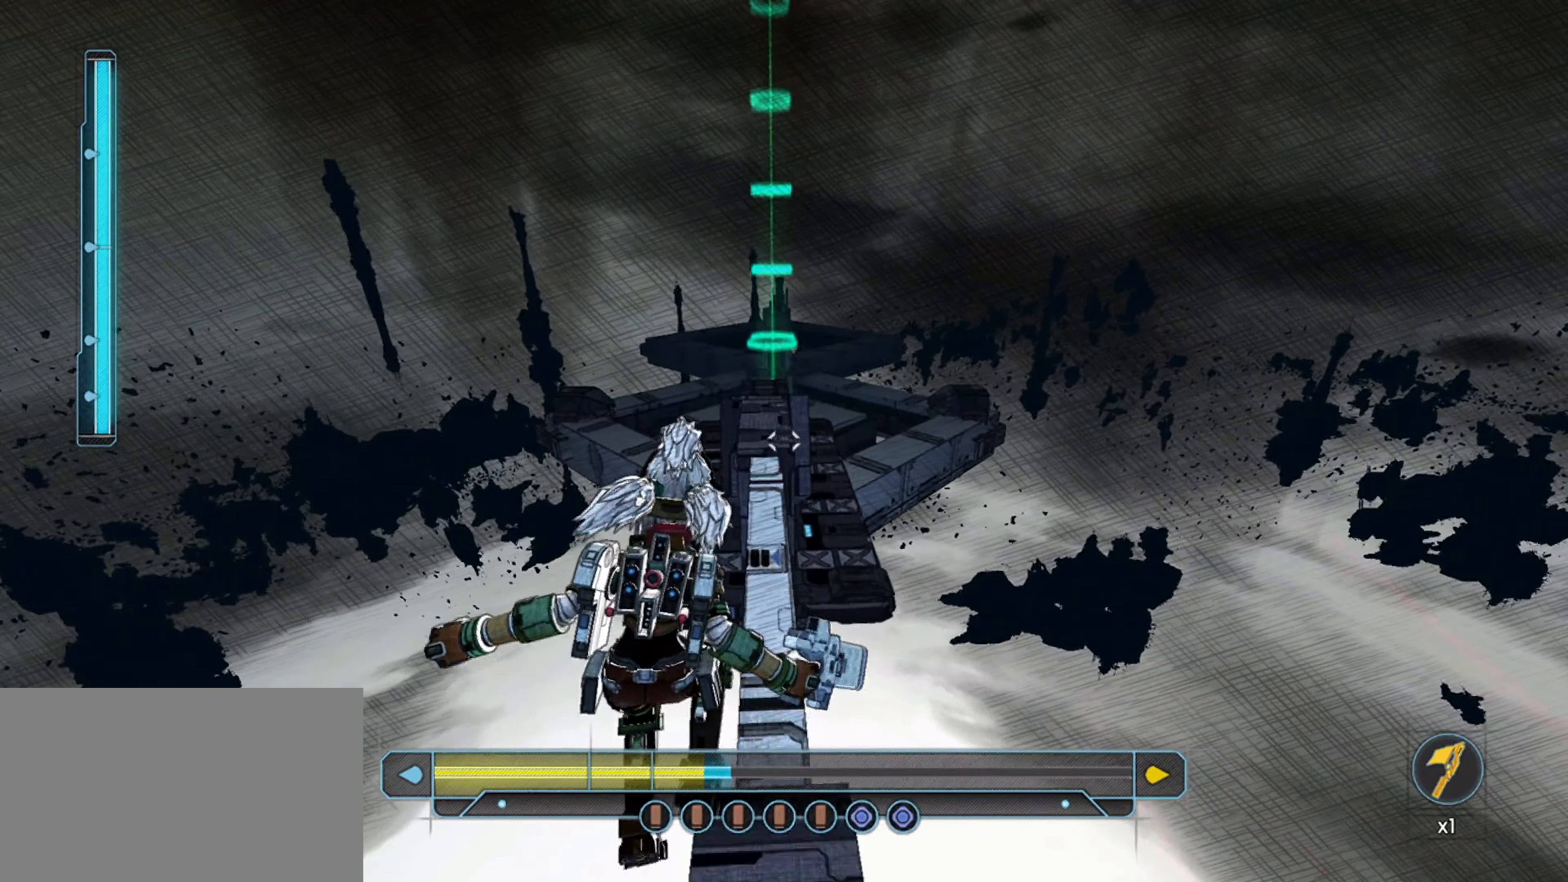
{"keys": ["a", "w"], "mouse": [], "mouse_move": "still", "events": [[117, "space", "down"], [300, "space", "up"], [500, "a", "down"]]}
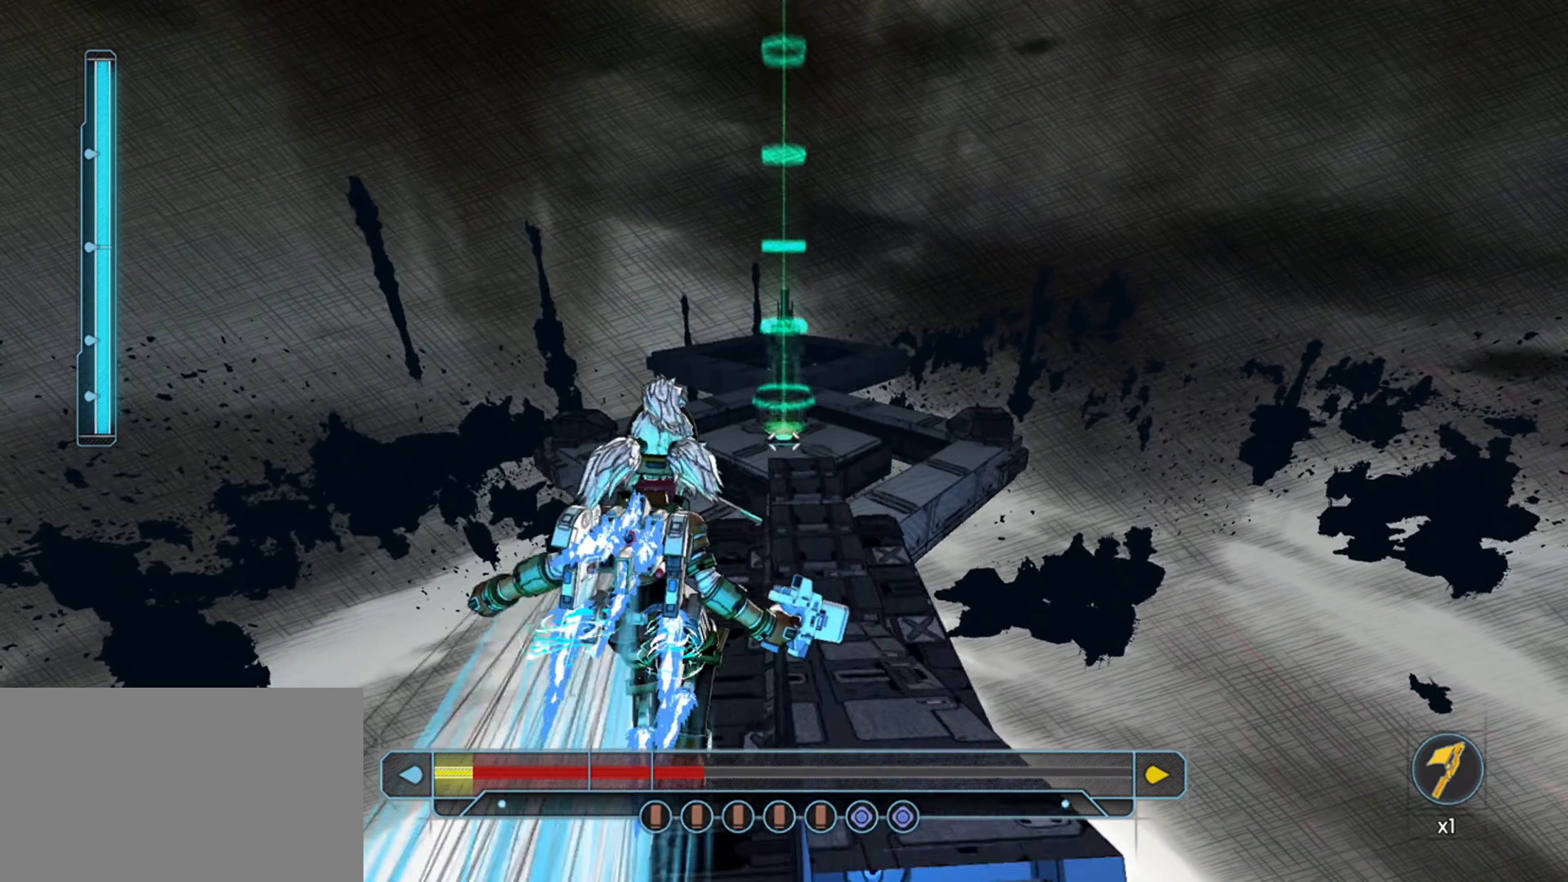
{"keys": ["s"], "mouse": [], "mouse_move": "still", "events": [[33, "a", "up"], [267, "d", "down"], [367, "d", "up"], [367, "w", "up"], [467, "s", "down"]]}
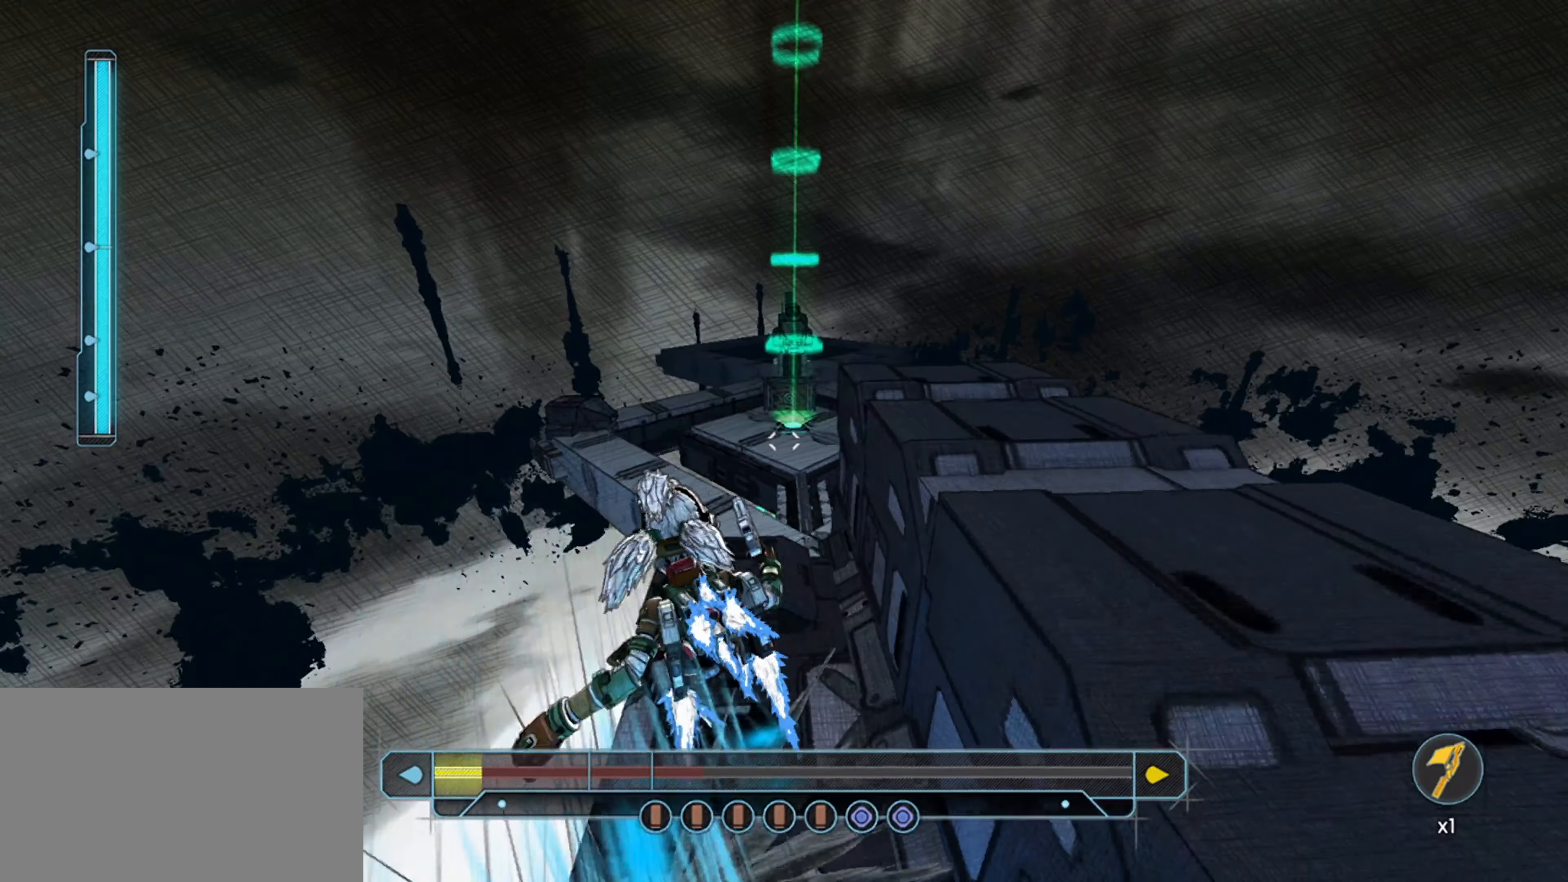
{"keys": ["w"], "mouse": [], "mouse_move": "still", "events": [[283, "s", "up"], [433, "w", "down"]]}
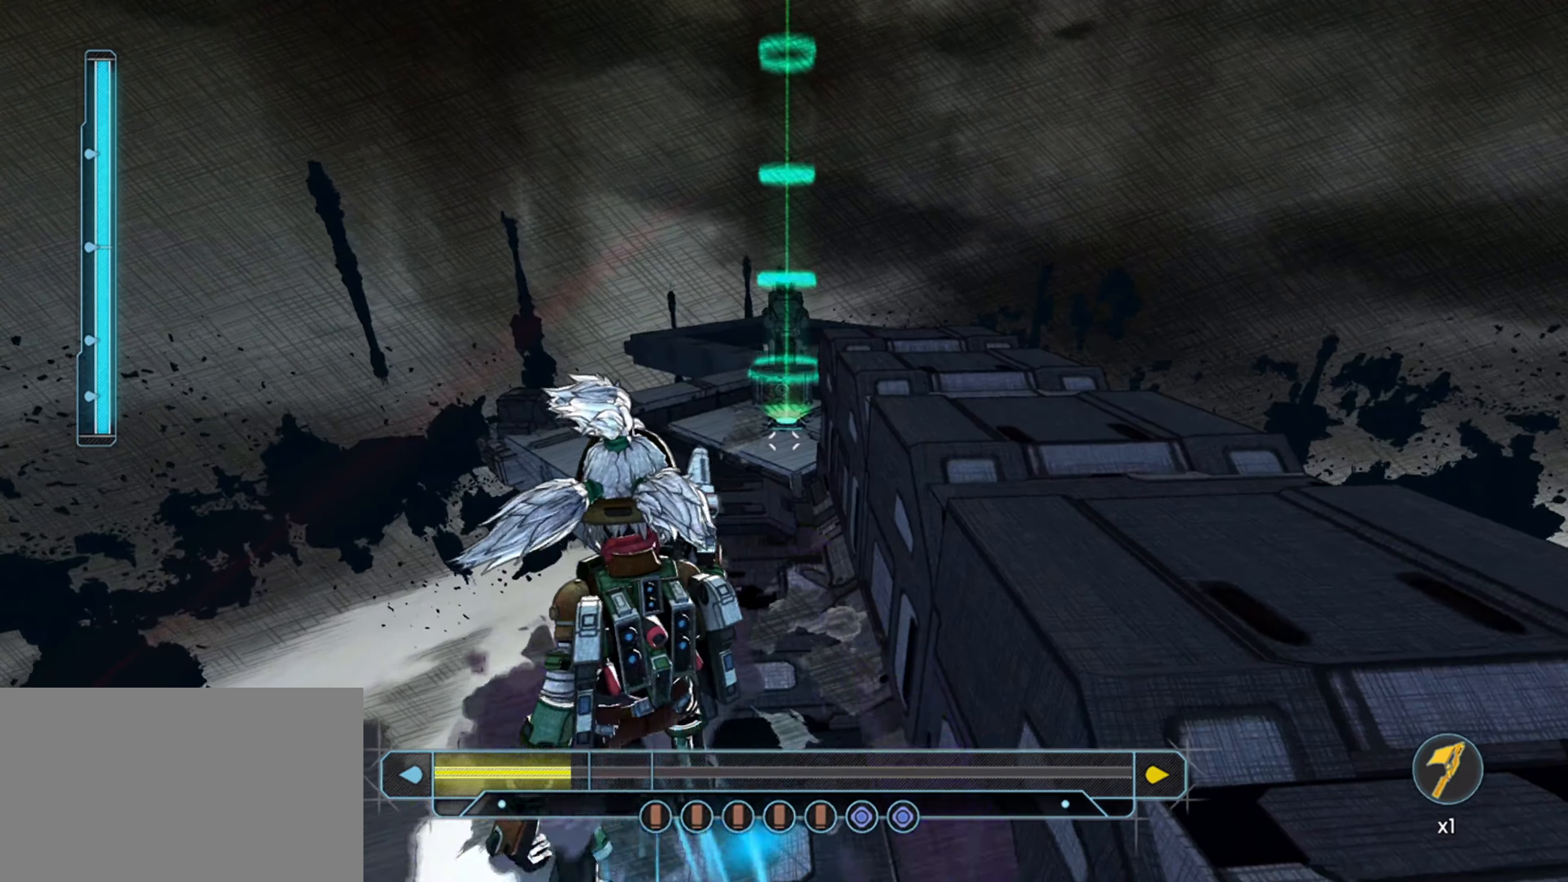
{"keys": ["space", "w"], "mouse": [], "mouse_move": "still", "events": [[250, "space", "down"], [300, "shift", "down"], [400, "space", "up"], [450, "space", "down"], [500, "shift", "up"]]}
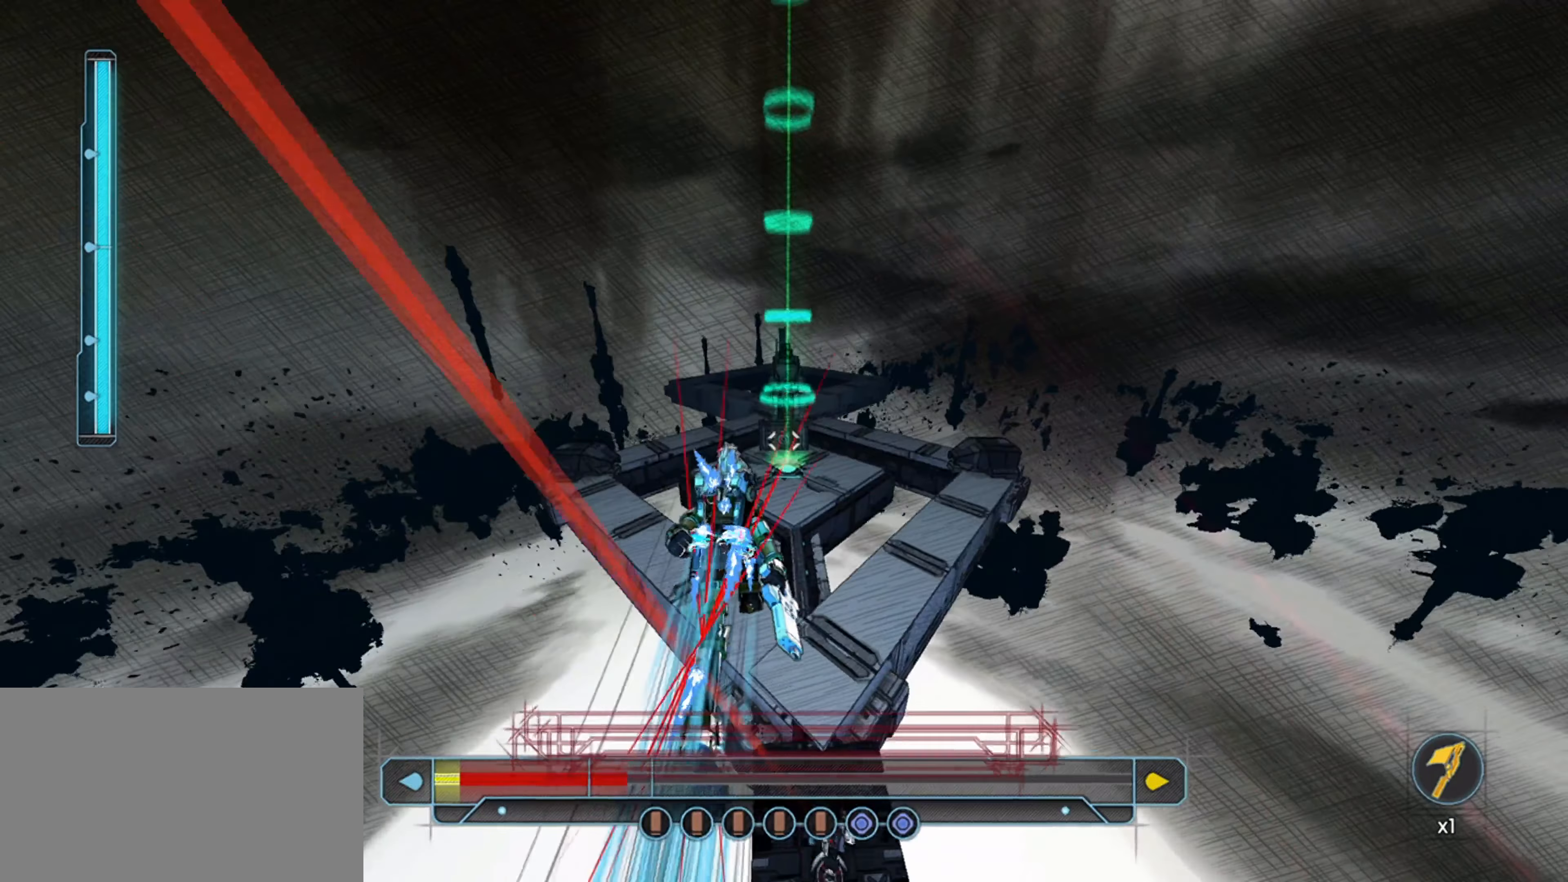
{"keys": ["d", "w"], "mouse": [], "mouse_move": "still", "events": [[34, "space", "up"], [467, "d", "down"]]}
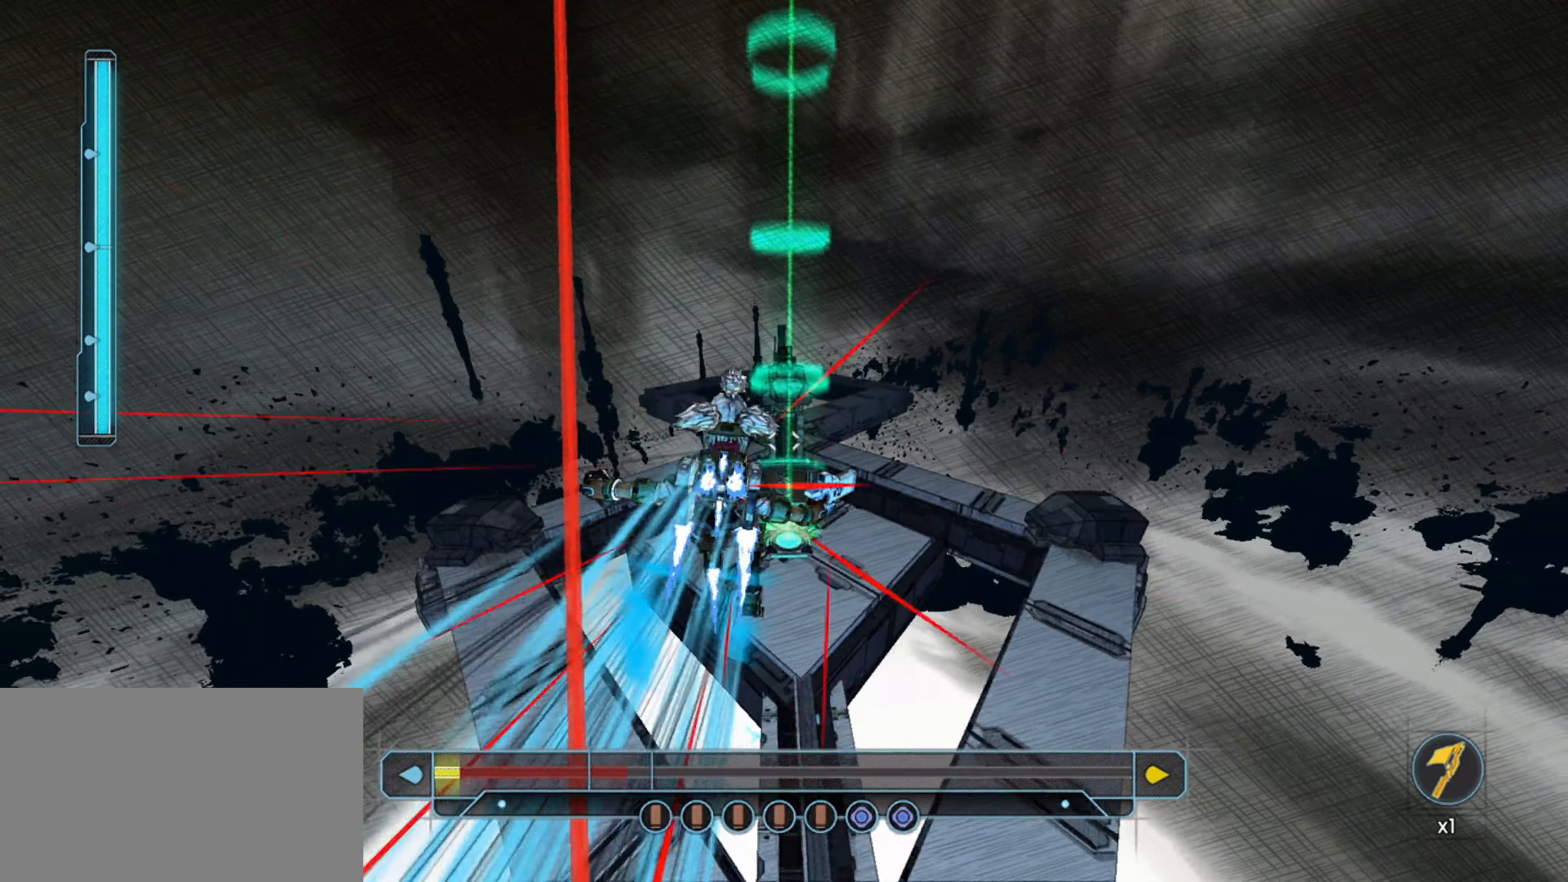
{"keys": ["w"], "mouse": [], "mouse_move": "still", "events": [[50, "d", "up"], [234, "d", "down"], [384, "d", "up"]]}
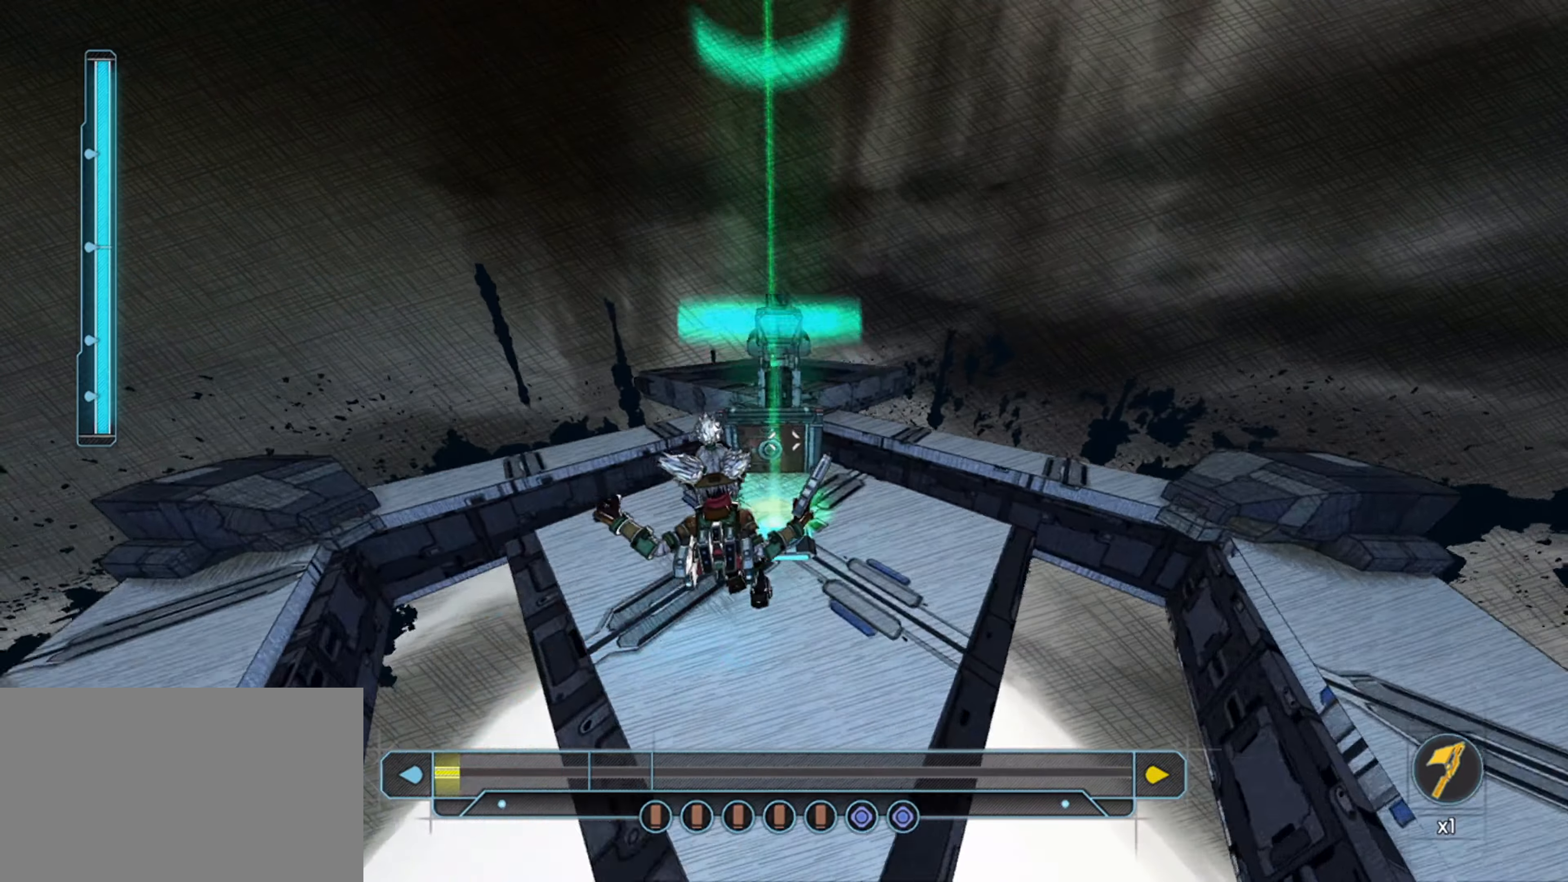
{"keys": ["w"], "mouse": [], "mouse_move": "still", "events": [[217, "a", "down"], [450, "a", "up"]]}
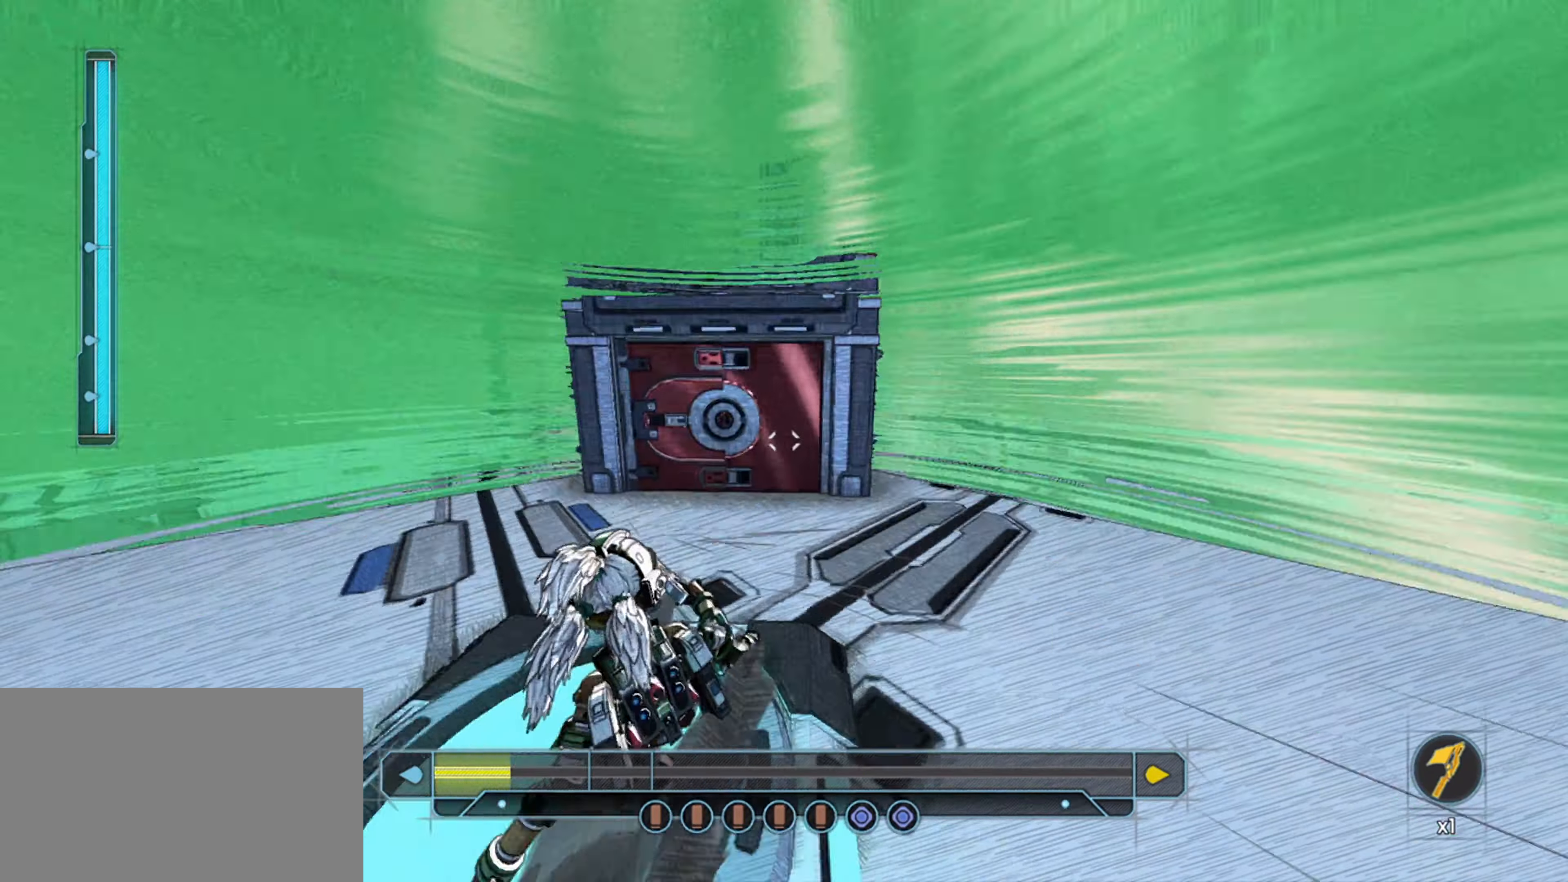
{"keys": ["e"], "mouse": [], "mouse_move": "still", "events": [[317, "e", "down"], [400, "e", "up"], [484, "e", "down"], [484, "w", "up"]]}
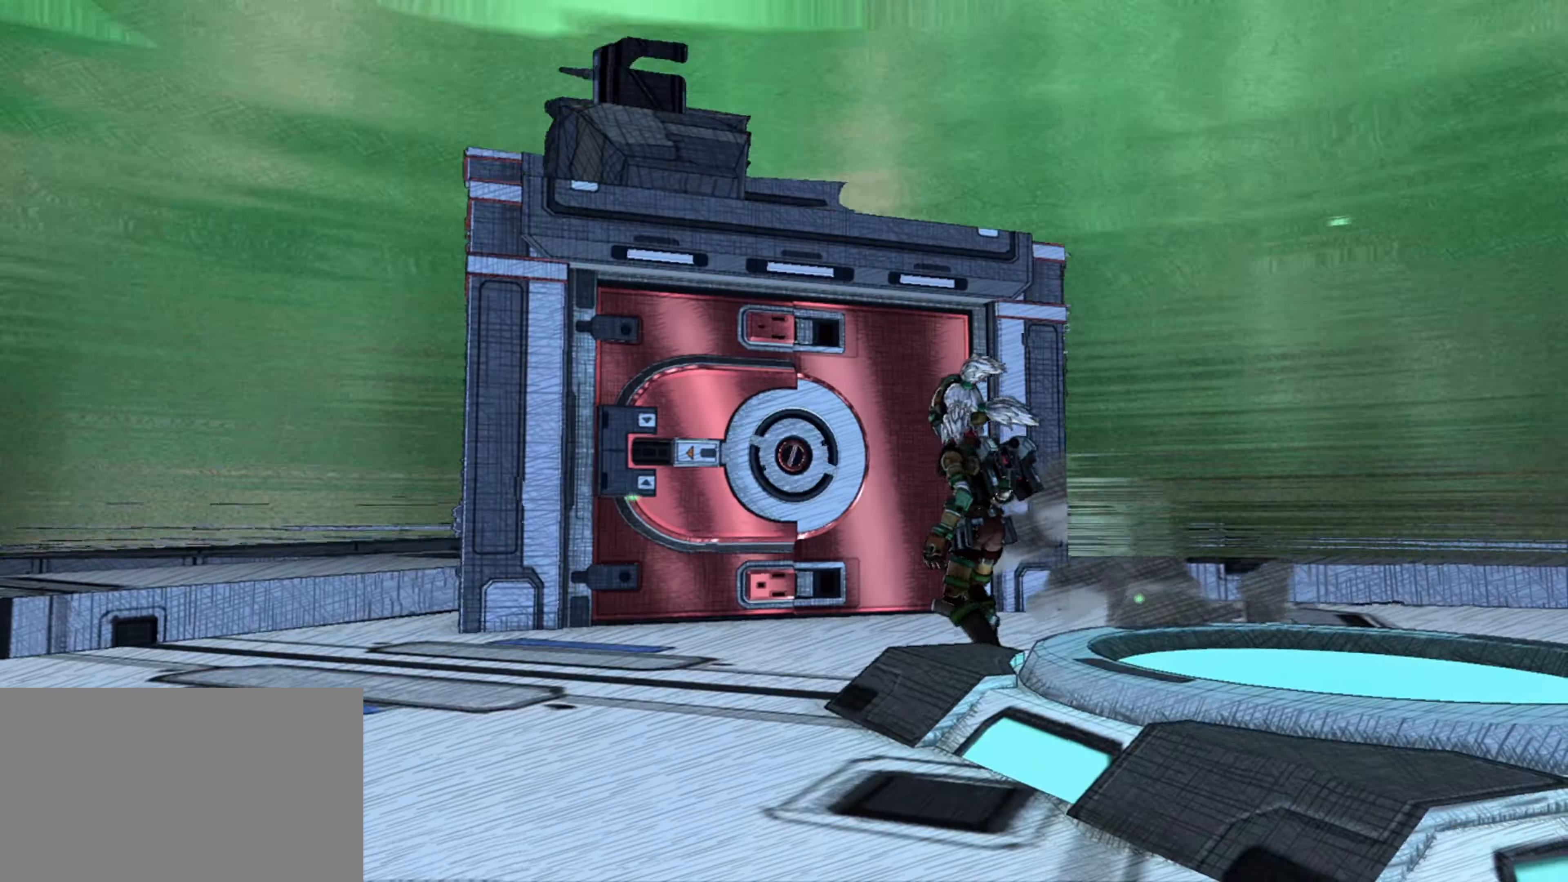
{"keys": [], "mouse": [], "mouse_move": "still", "events": [[34, "e", "up"]]}